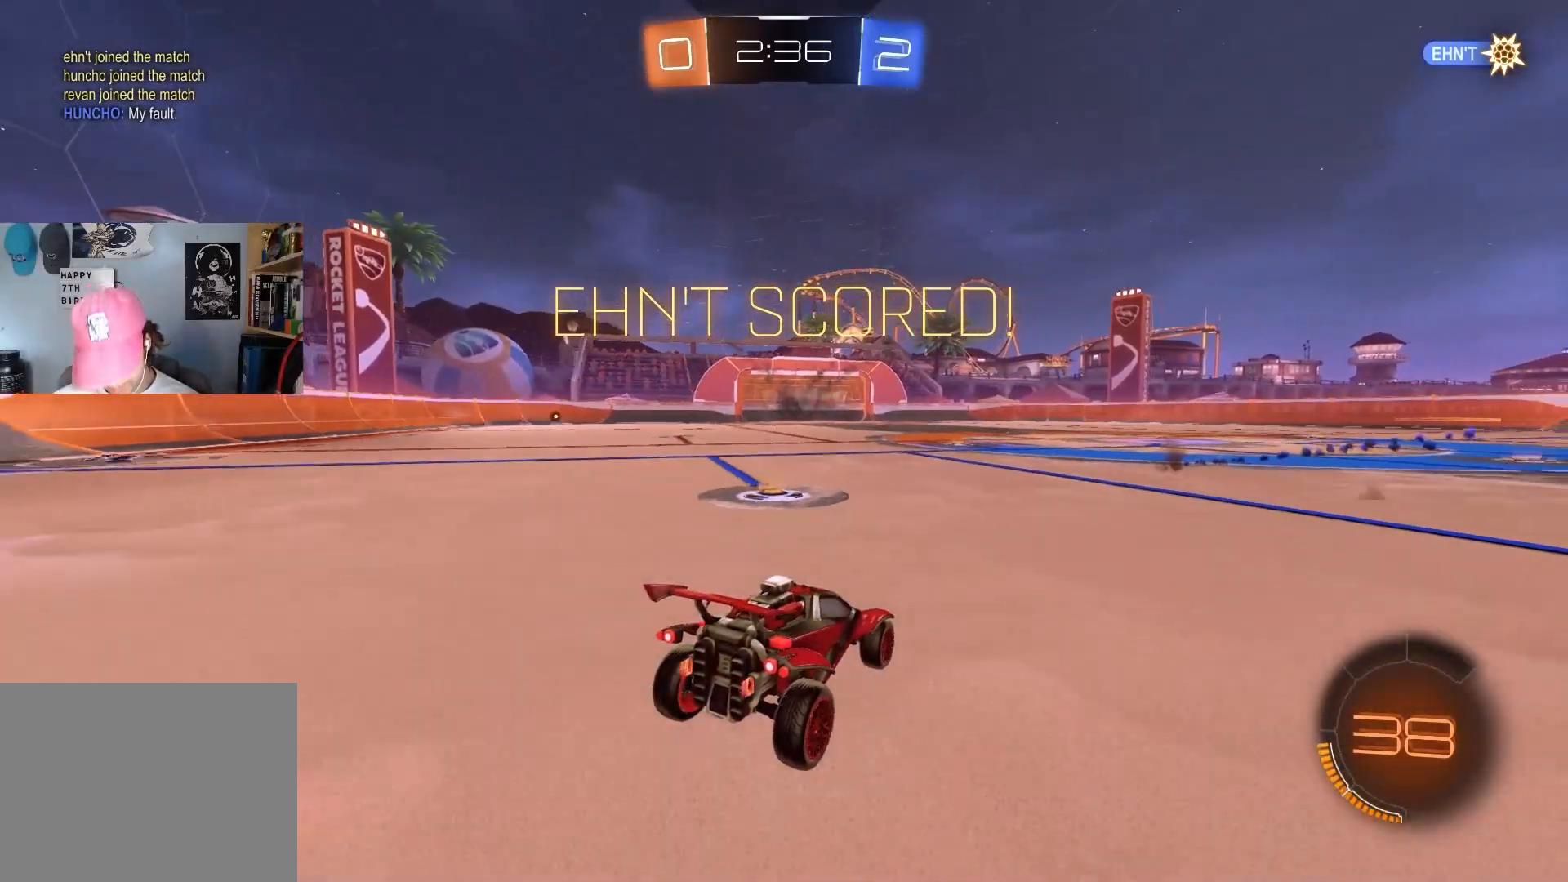
Gameplay with a controller (PlayStation layout); each line is a JSON object with the inputs held at the frame after it. "events" lists button and stick changes between this image and that frame as [ms after this image, input, new state], when the widget could be followed in between.
{"buttons": [], "left_stick": "center", "right_stick": "center", "events": []}
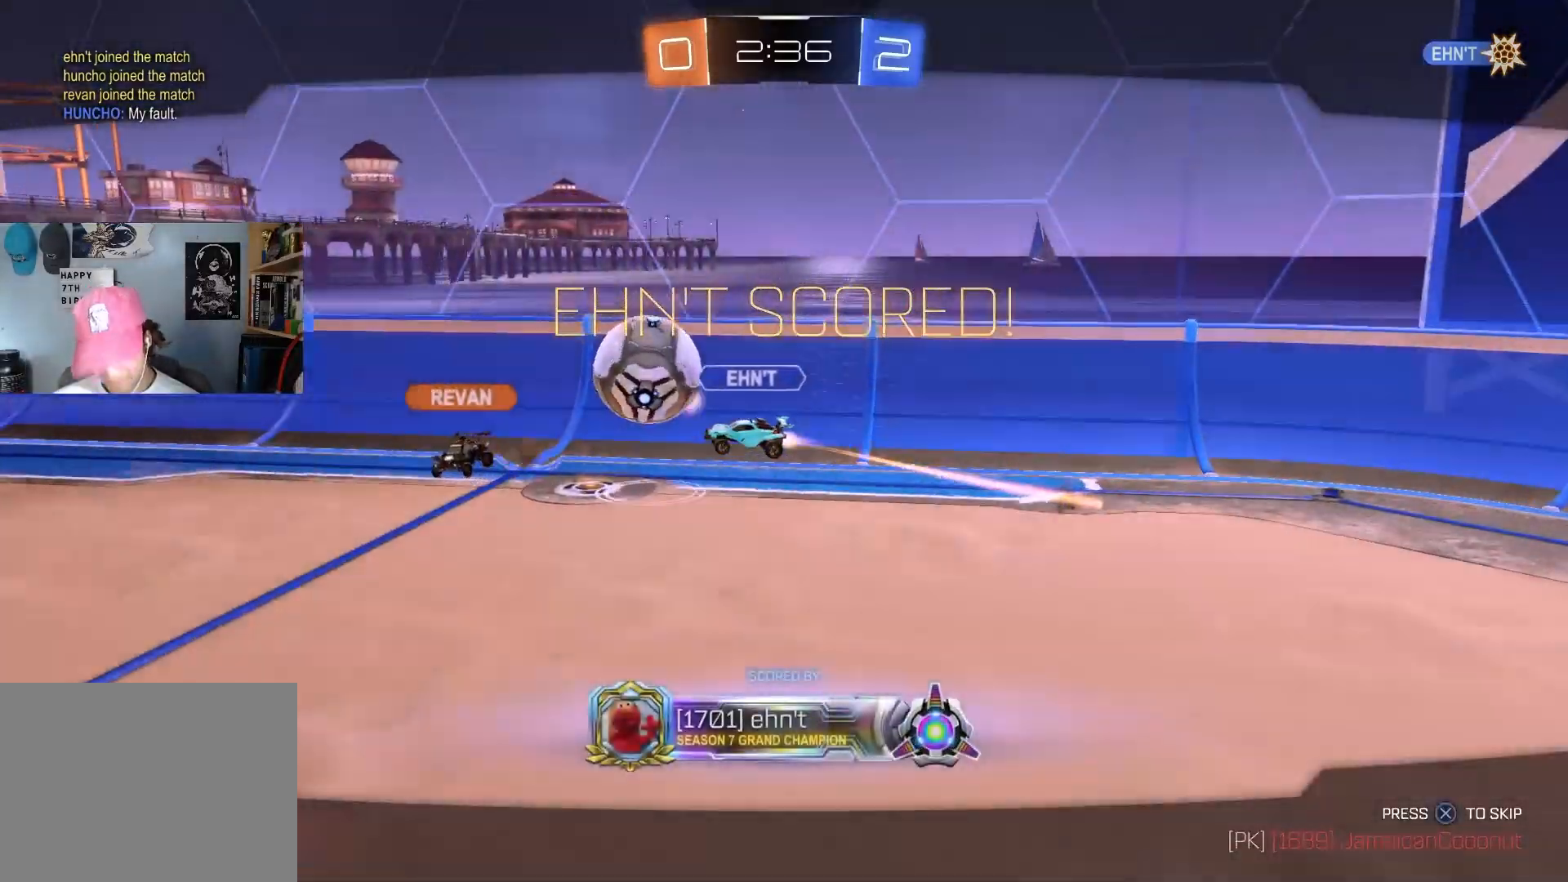
{"buttons": [], "left_stick": "center", "right_stick": "center", "events": [[250, "CROSS", "down"], [433, "CROSS", "up"]]}
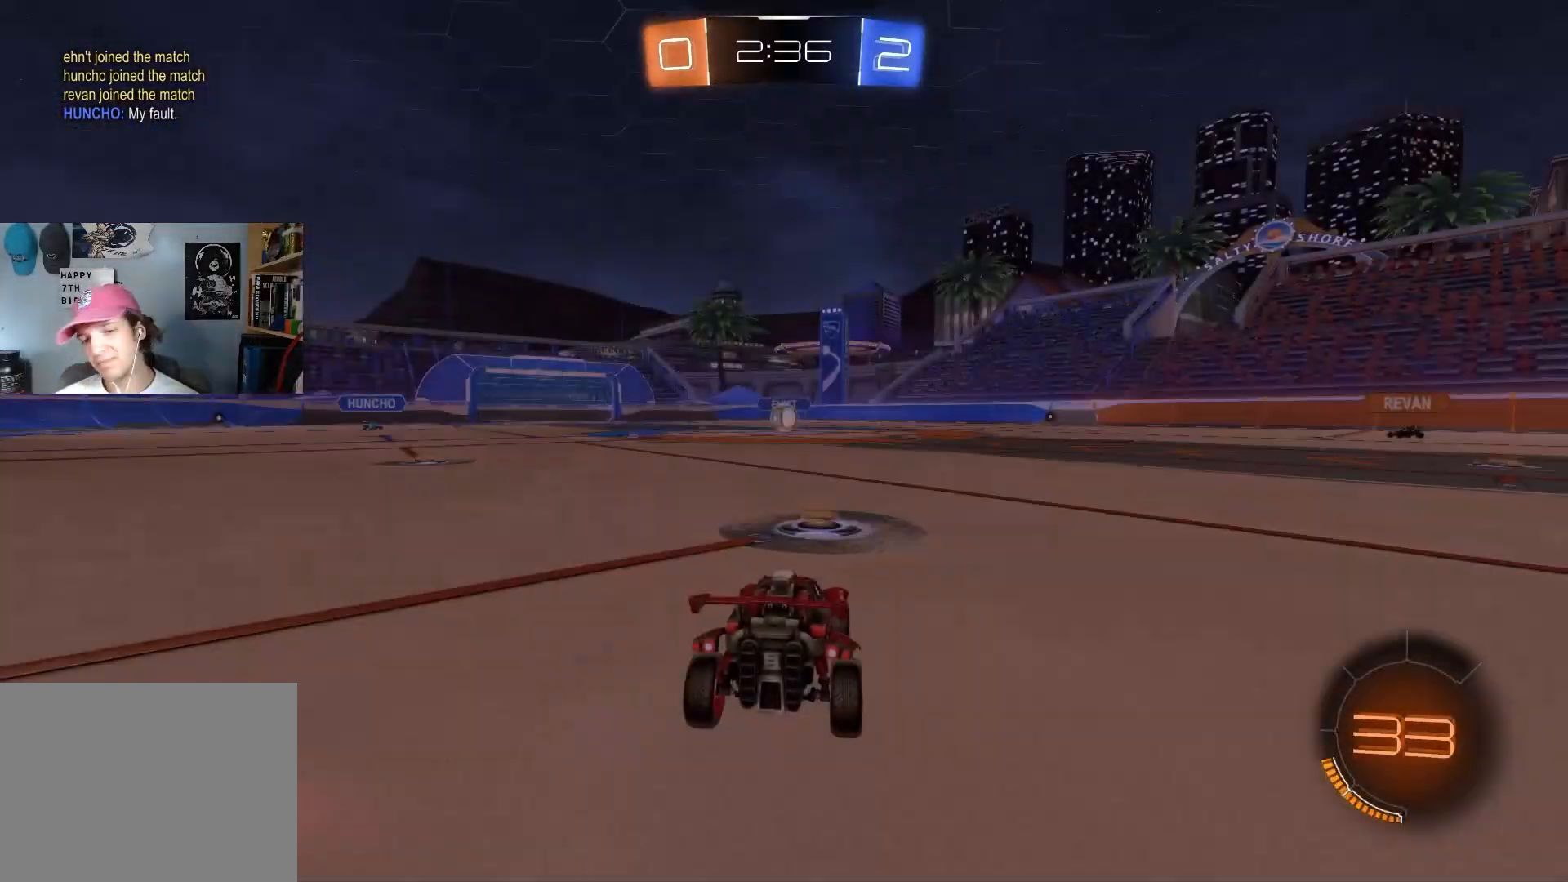
{"buttons": [], "left_stick": "center", "right_stick": "center", "events": [[417, "TRIANGLE", "down"], [500, "TRIANGLE", "up"]]}
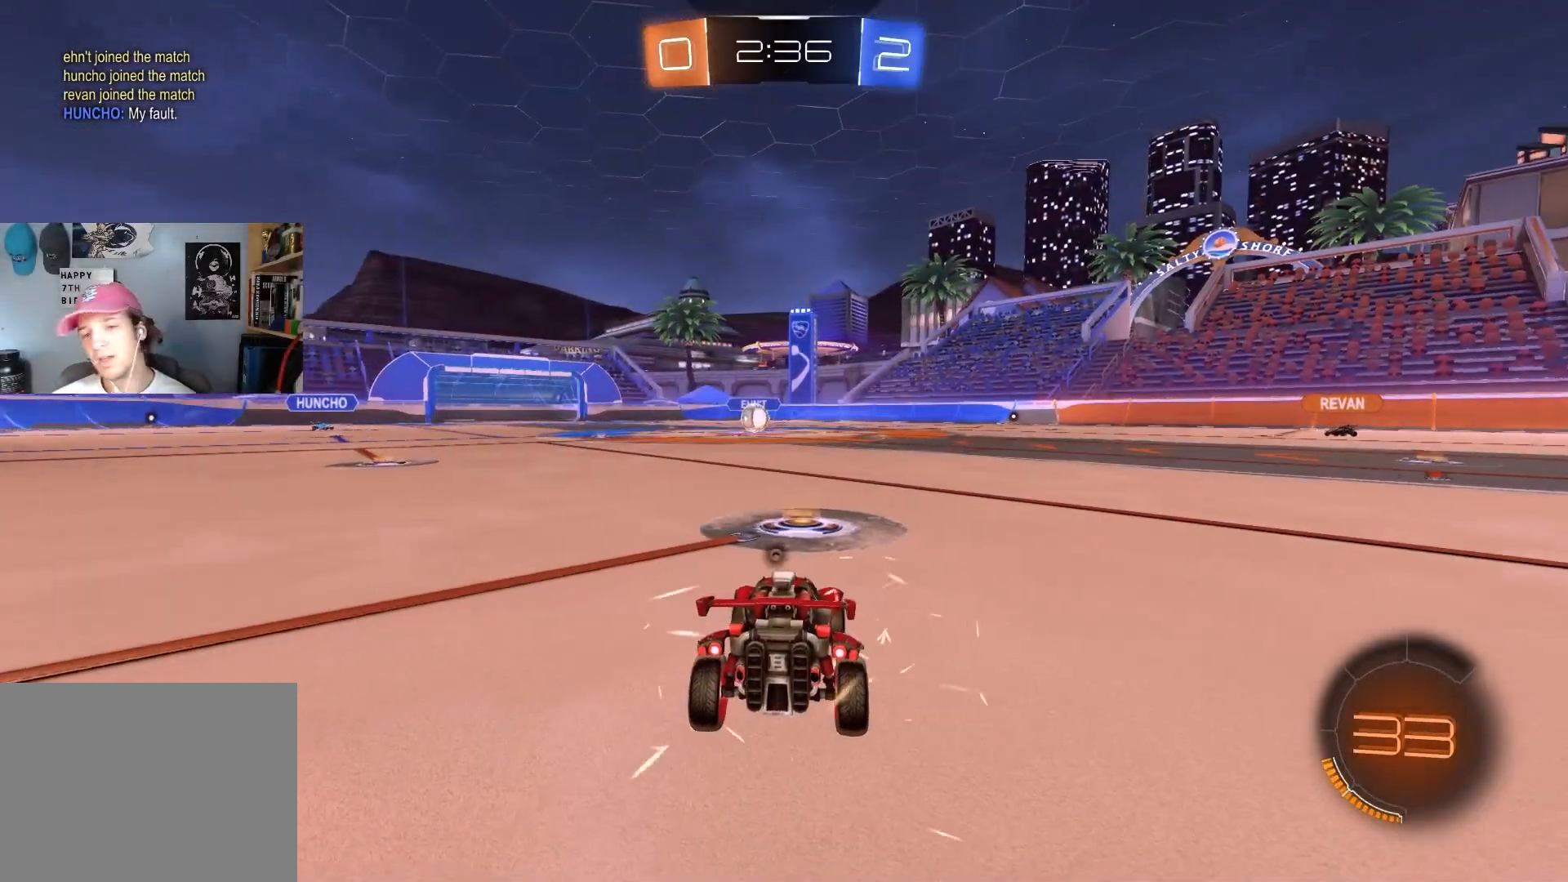
{"buttons": [], "left_stick": "center", "right_stick": "center", "events": [[117, "TRIANGLE", "down"], [200, "TRIANGLE", "up"], [350, "R3", "down"], [433, "R3", "up"]]}
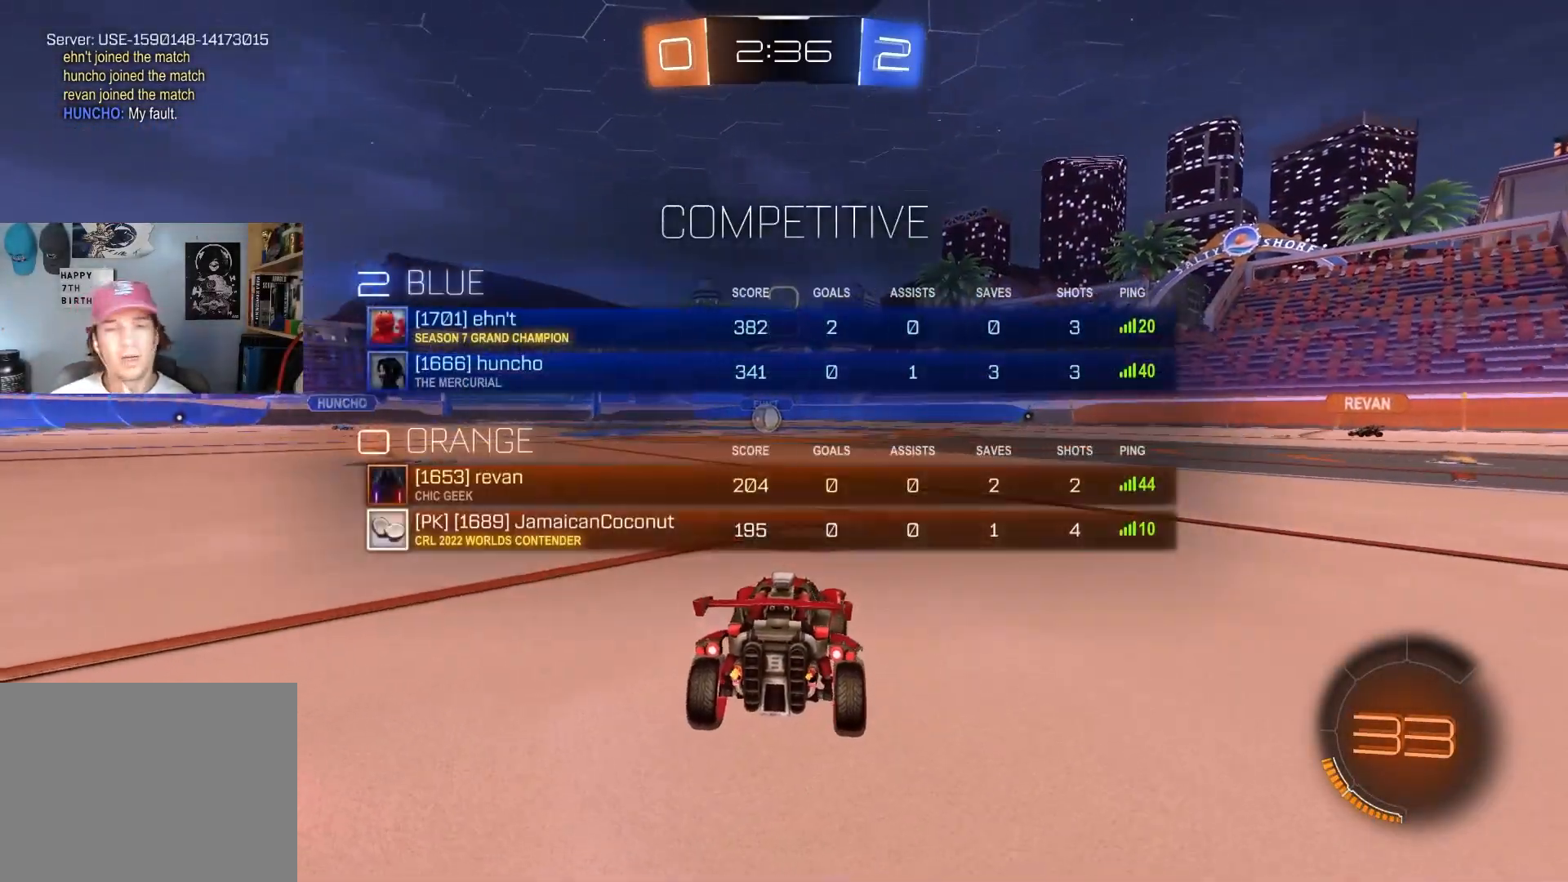
{"buttons": [], "left_stick": "center", "right_stick": "center", "events": []}
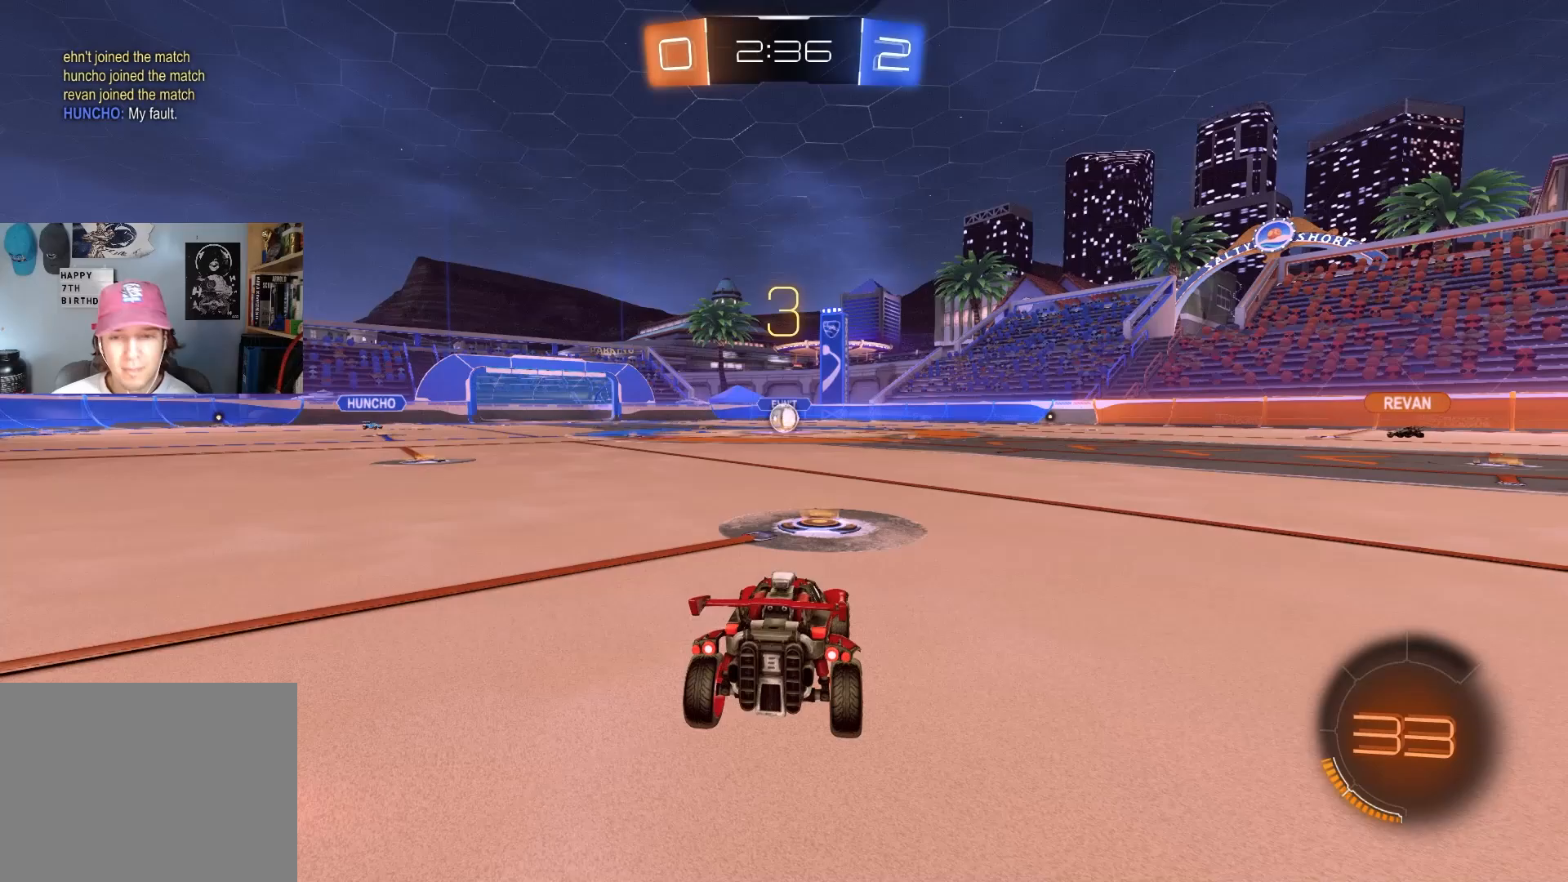
{"buttons": ["R2"], "left_stick": "center", "right_stick": "center", "events": [[117, "R2", "down"]]}
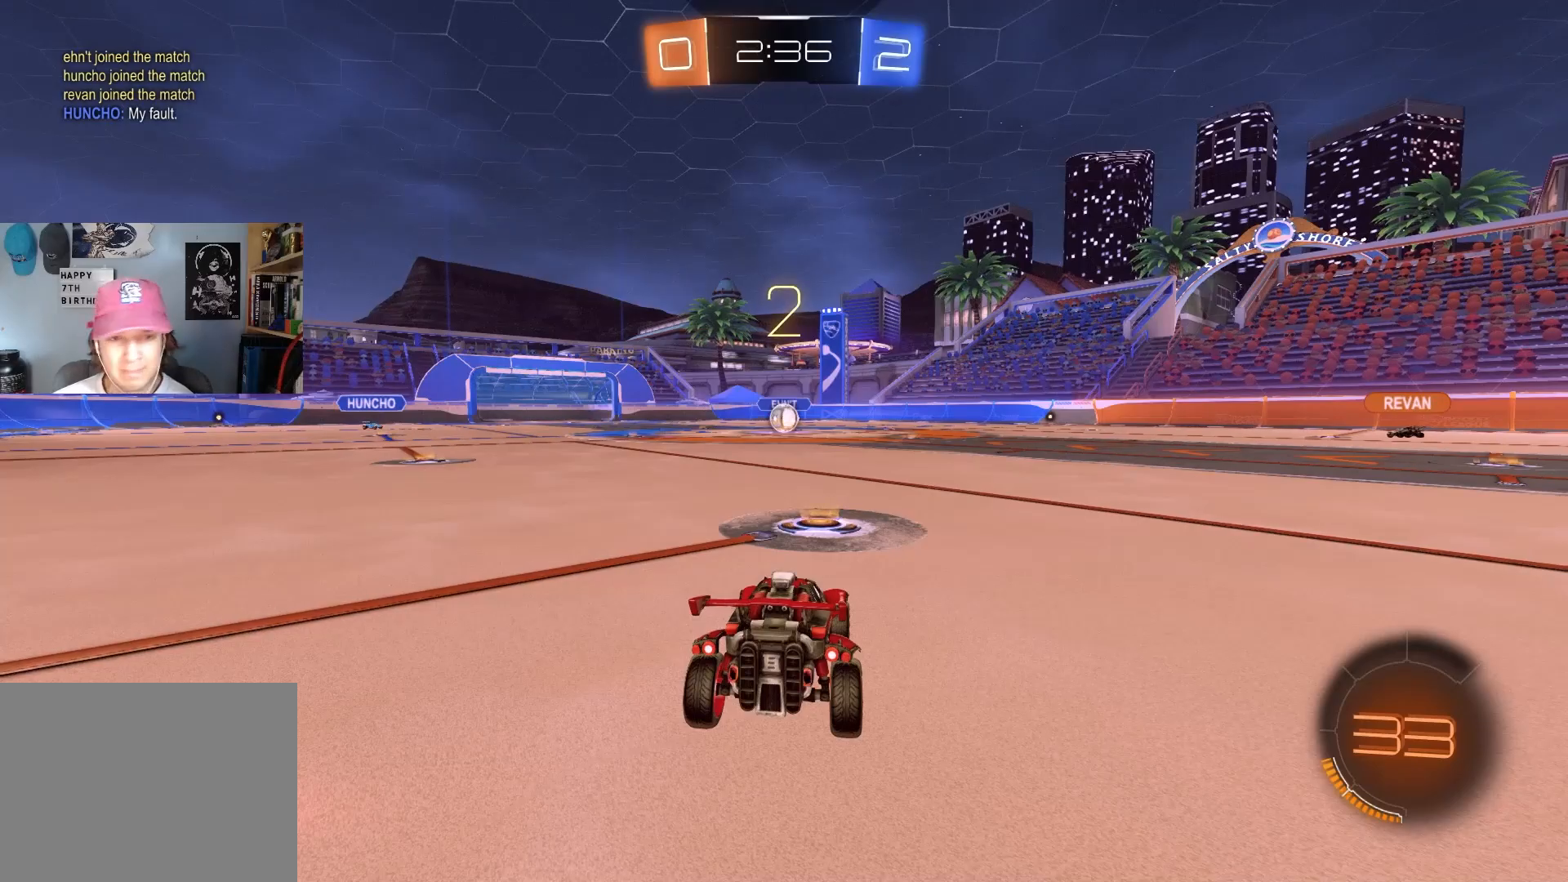
{"buttons": ["R2"], "left_stick": "center", "right_stick": "center", "events": []}
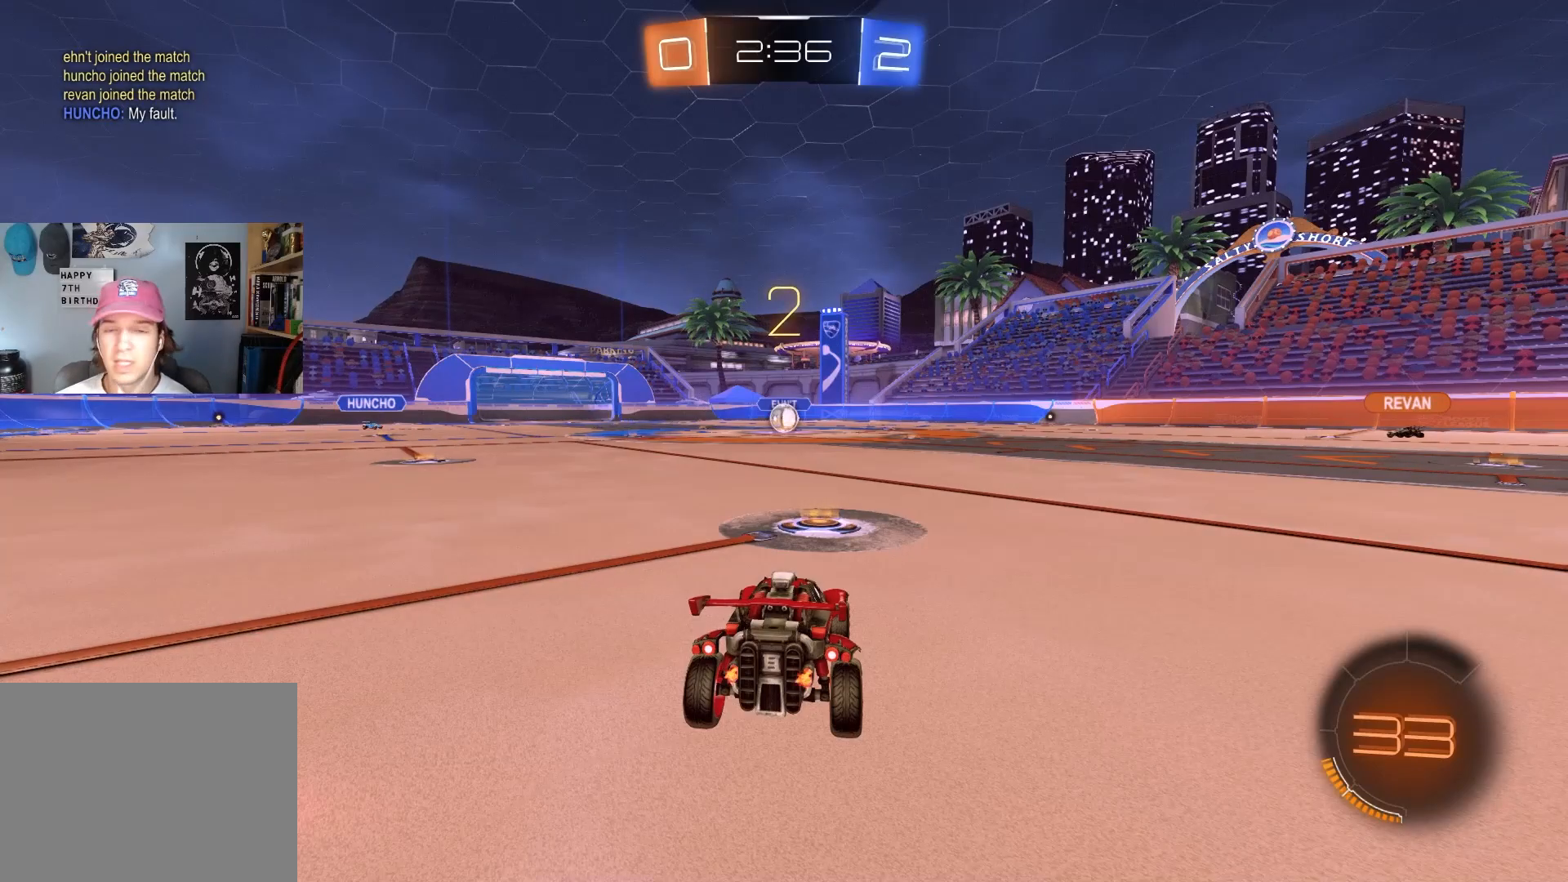
{"buttons": ["CIRCLE", "R2"], "left_stick": "center", "right_stick": "center", "events": [[83, "CIRCLE", "down"]]}
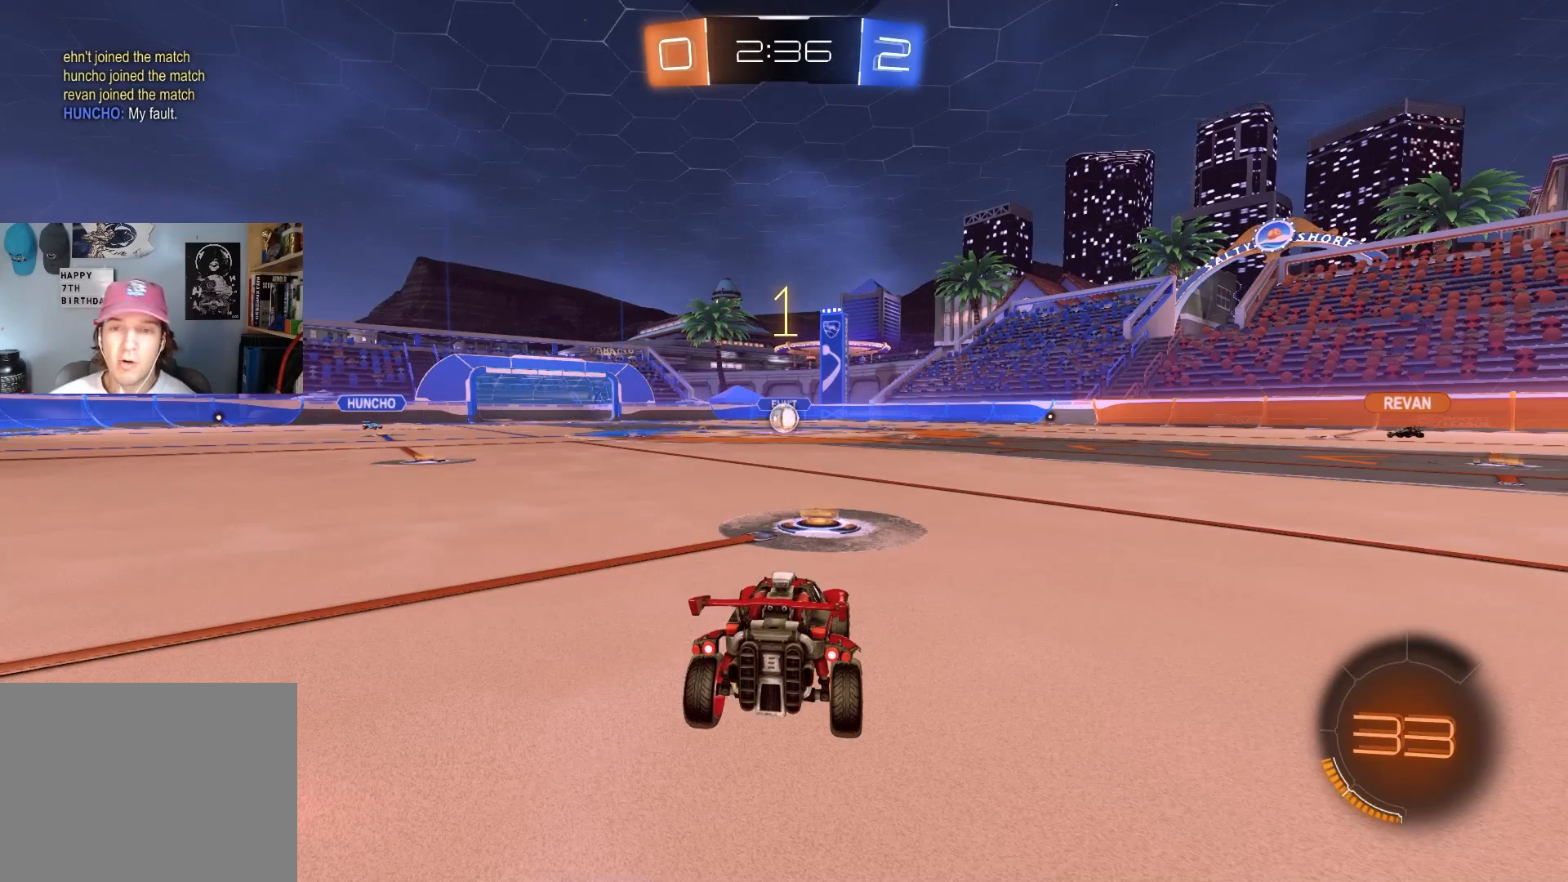
{"buttons": ["CIRCLE", "R2"], "left_stick": "center", "right_stick": "center", "events": []}
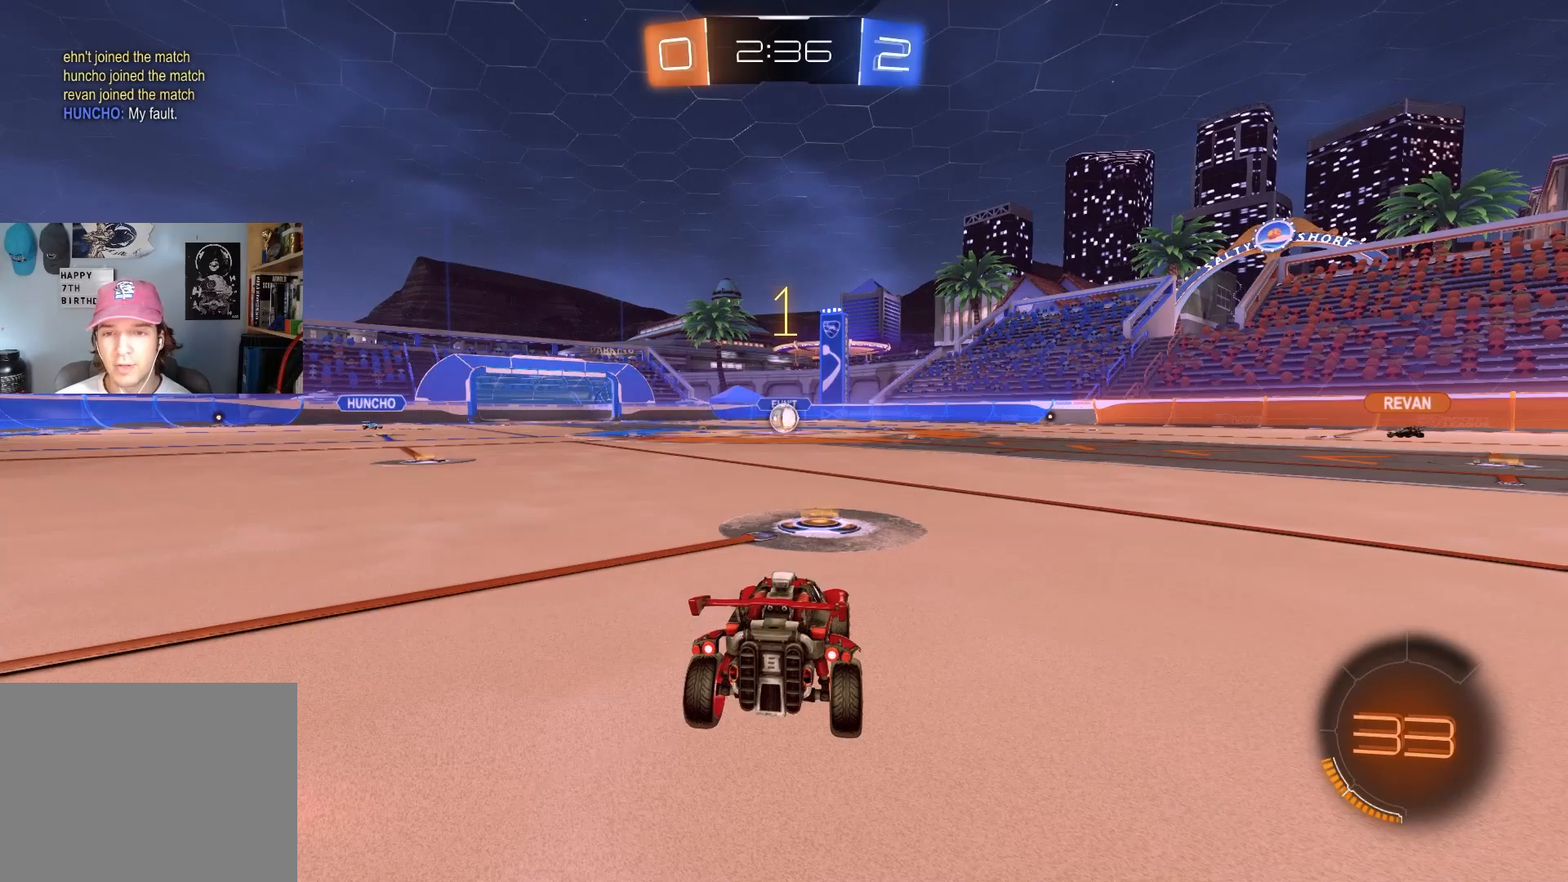
{"buttons": ["CIRCLE", "R2"], "left_stick": "center", "right_stick": "center", "events": []}
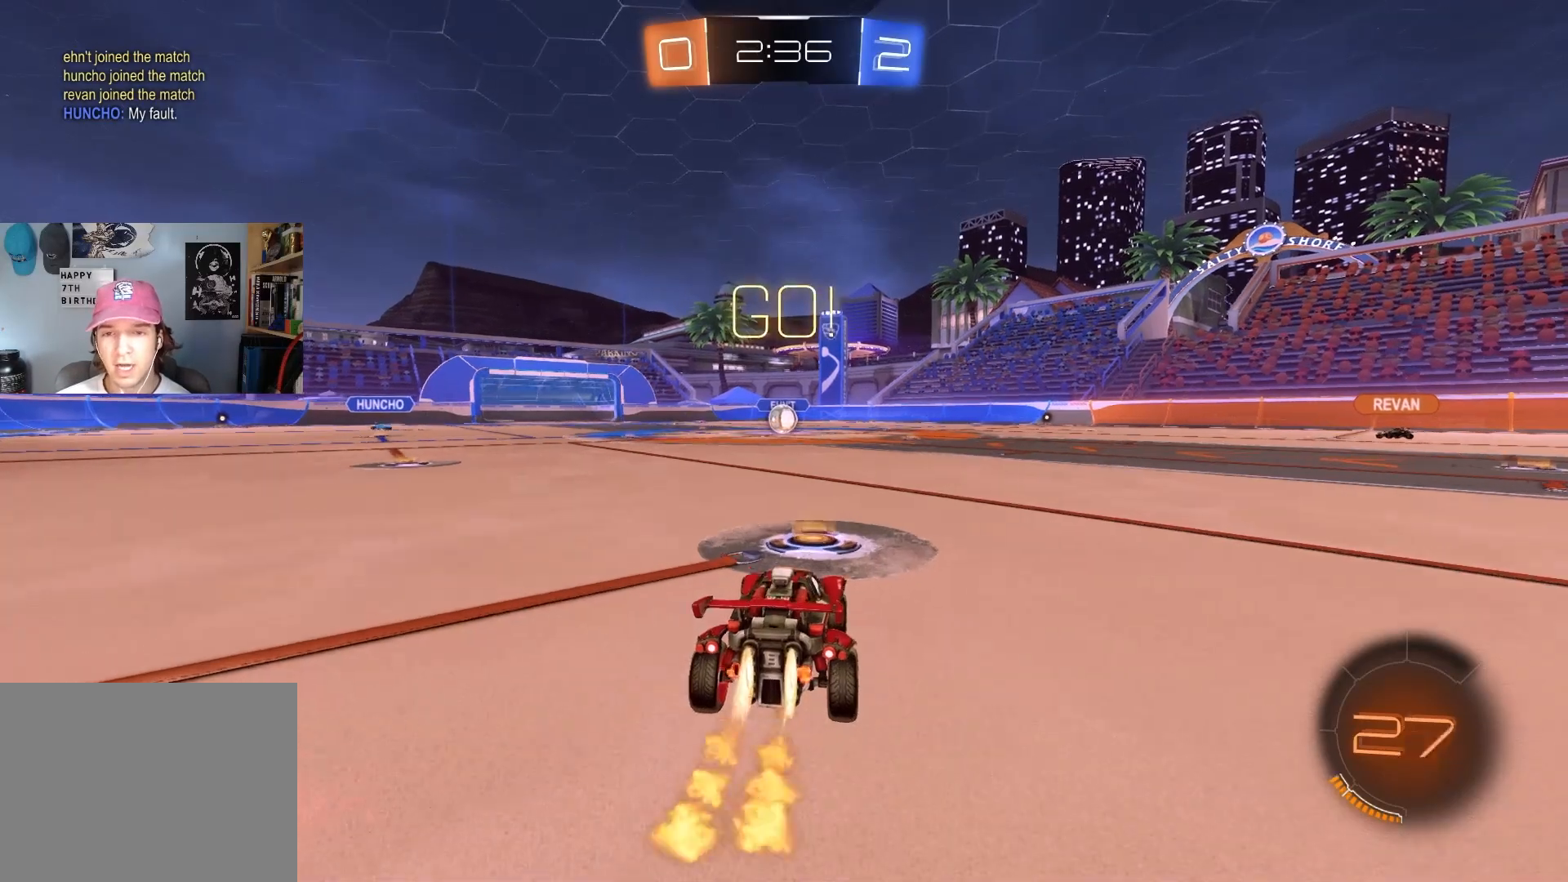
{"buttons": ["CIRCLE", "L1", "R2", "L3"], "left_stick": "down", "right_stick": "center", "events": [[117, "left_stick", "up-right"], [133, "CROSS", "down"], [183, "CROSS", "up"], [183, "L1", "down"], [250, "CROSS", "down"], [250, "L3", "down"], [283, "left_stick", "down"], [383, "CROSS", "up"]]}
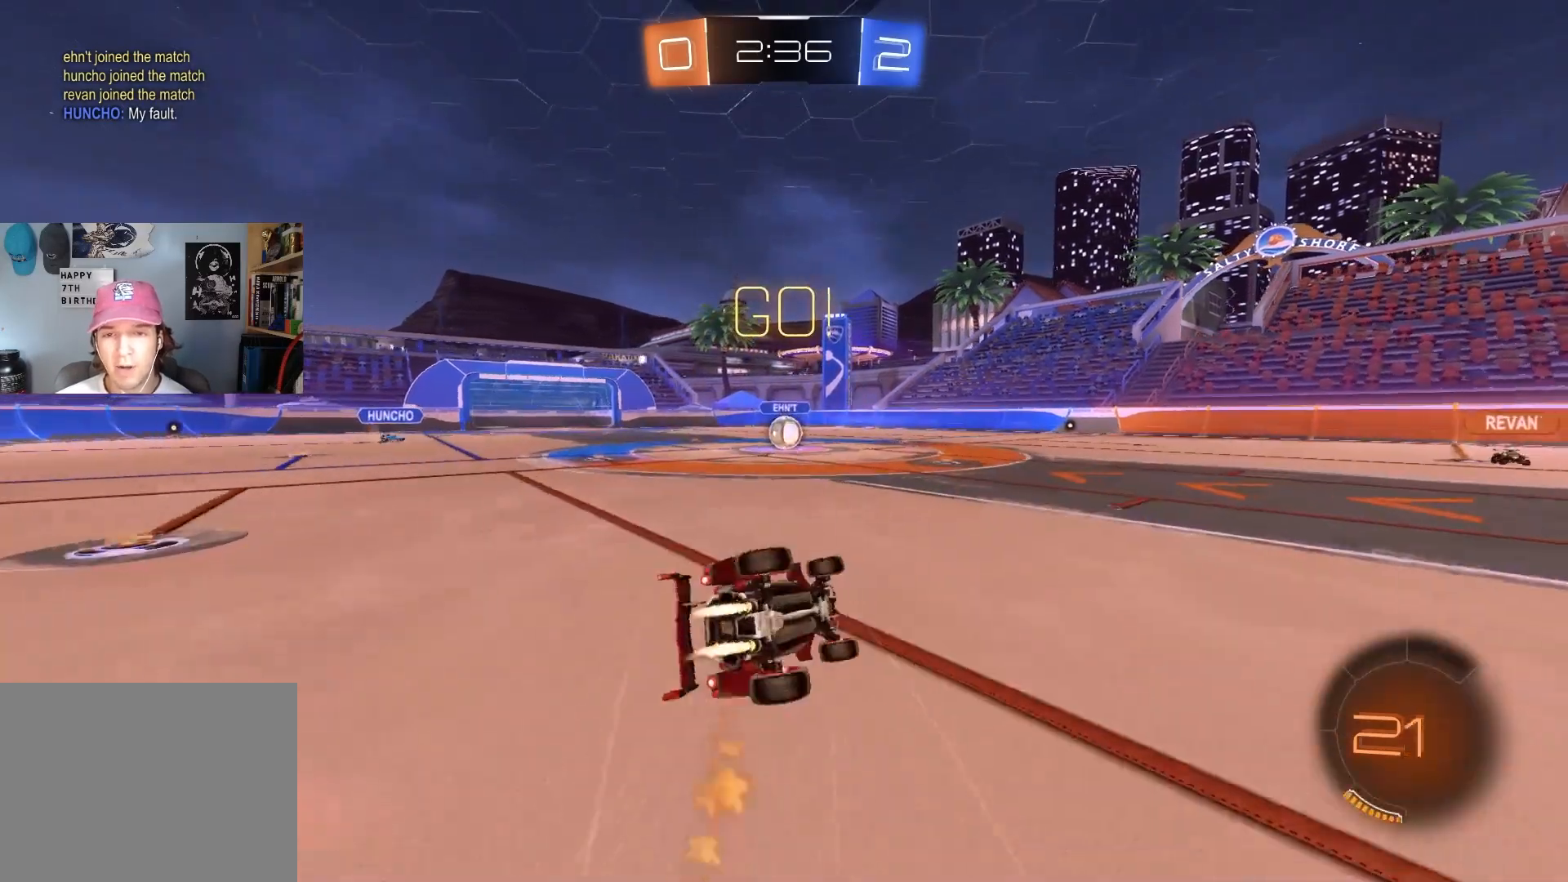
{"buttons": ["CIRCLE", "L1", "R2"], "left_stick": "down-left", "right_stick": "center", "events": [[17, "L3", "up"], [50, "TRIANGLE", "down"], [150, "TRIANGLE", "up"], [217, "left_stick", "up-left"], [250, "L3", "down"], [267, "left_stick", "down"], [450, "L3", "up"], [467, "left_stick", "down-left"]]}
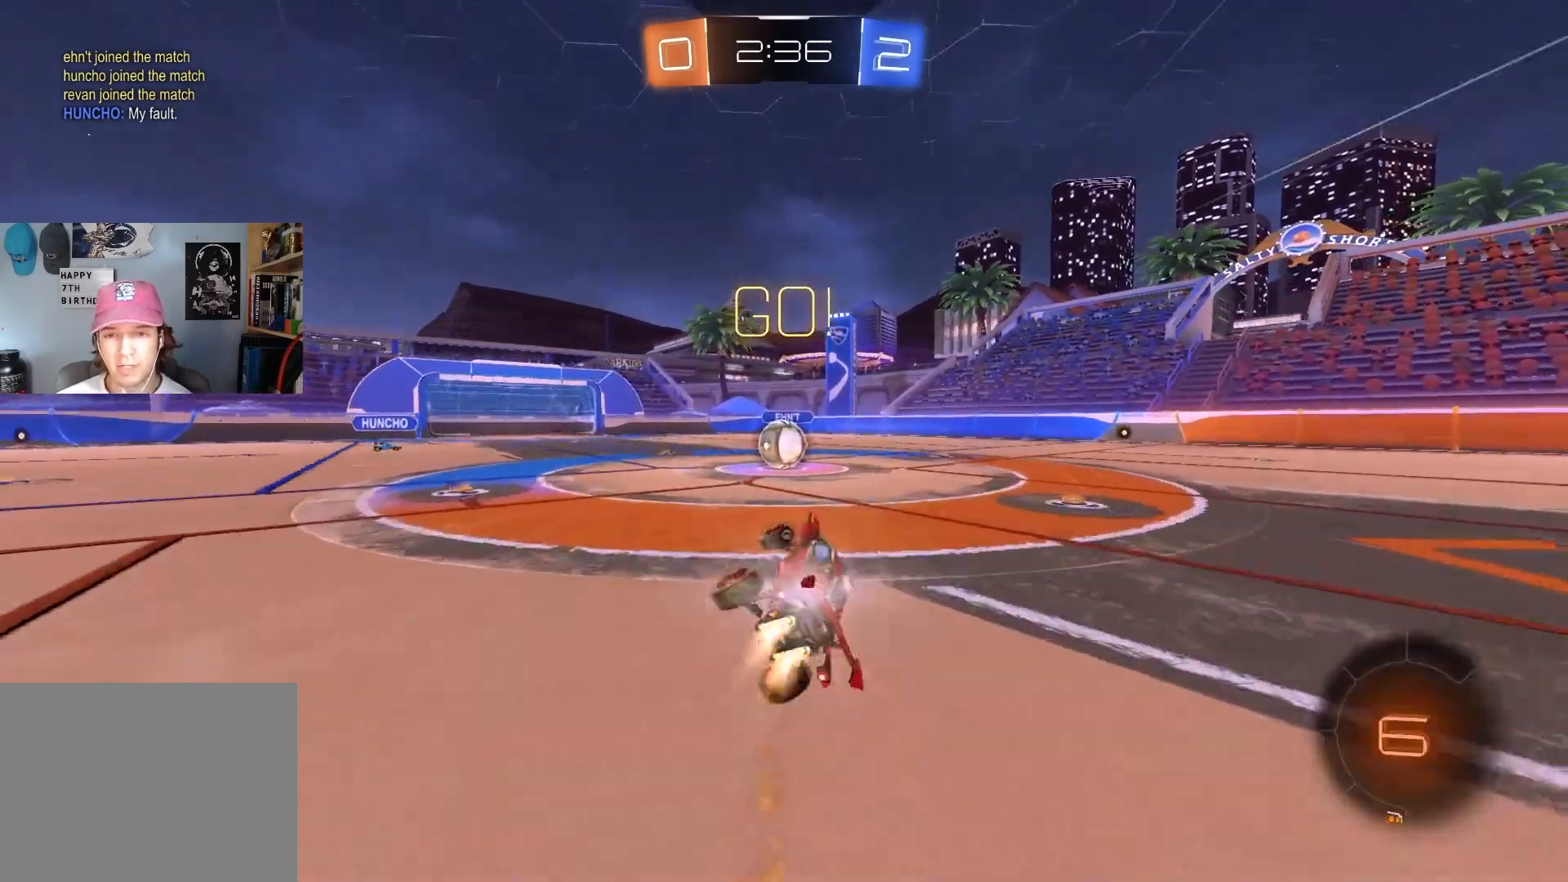
{"buttons": ["CROSS", "CIRCLE", "R2"], "left_stick": "center", "right_stick": "center", "events": [[17, "left_stick", "left"], [117, "L1", "up"], [133, "left_stick", "center"], [167, "CIRCLE", "up"], [383, "left_stick", "left"], [433, "CIRCLE", "down"], [450, "CROSS", "down"], [500, "left_stick", "center"]]}
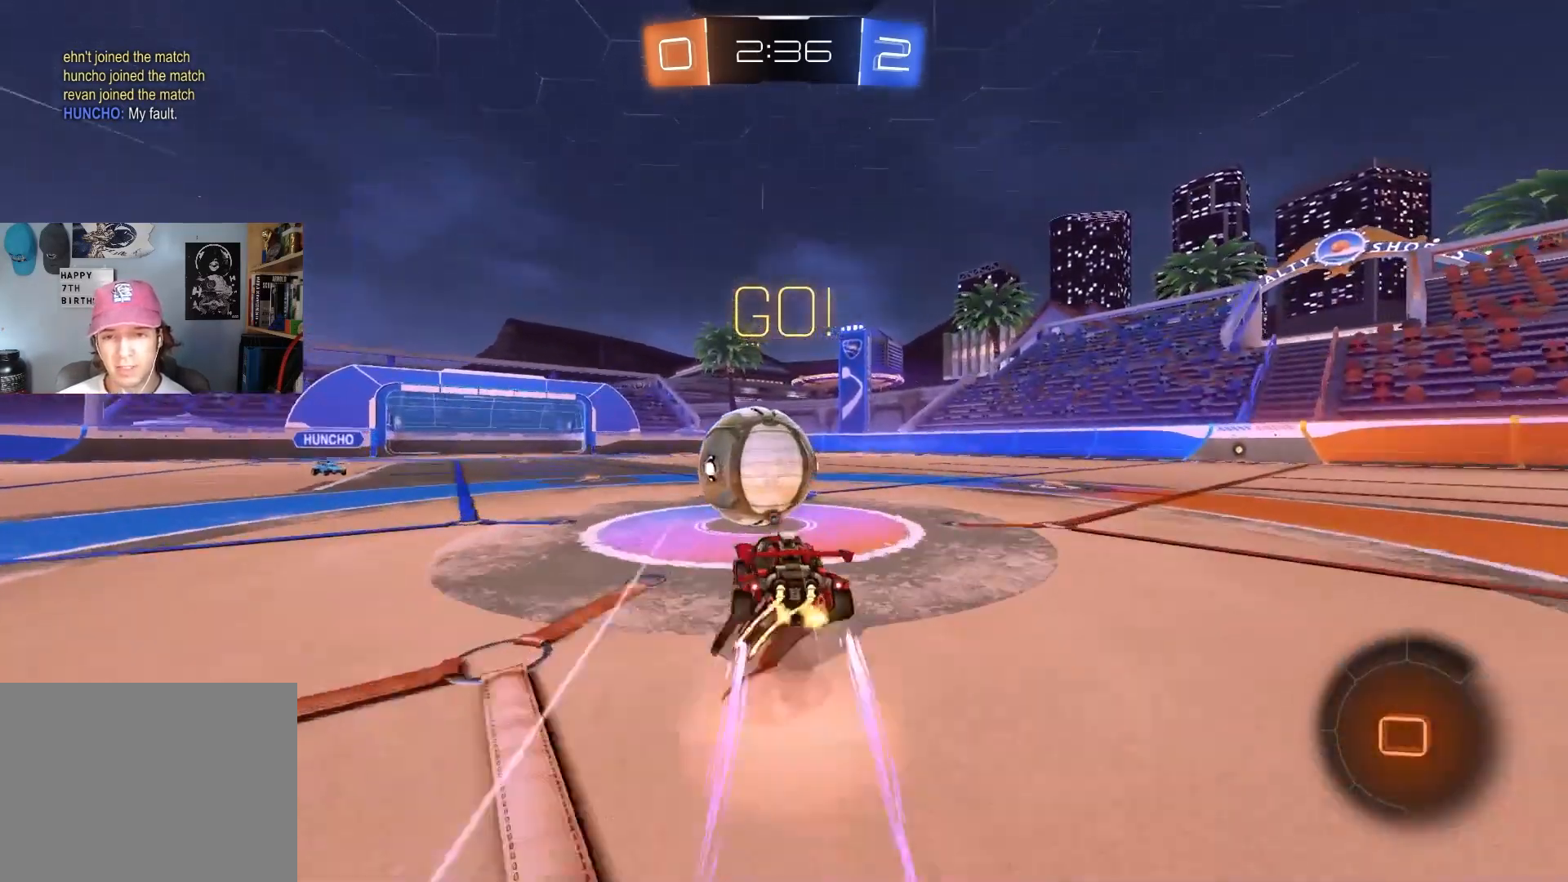
{"buttons": ["R1", "R2"], "left_stick": "down", "right_stick": "center", "events": [[17, "left_stick", "up-right"], [33, "CROSS", "up"], [50, "CIRCLE", "up"], [117, "CIRCLE", "down"], [117, "CROSS", "down"], [133, "R1", "down"], [183, "L3", "down"], [200, "left_stick", "down-right"], [250, "left_stick", "down"], [300, "CROSS", "up"], [350, "L3", "up"], [483, "CIRCLE", "up"]]}
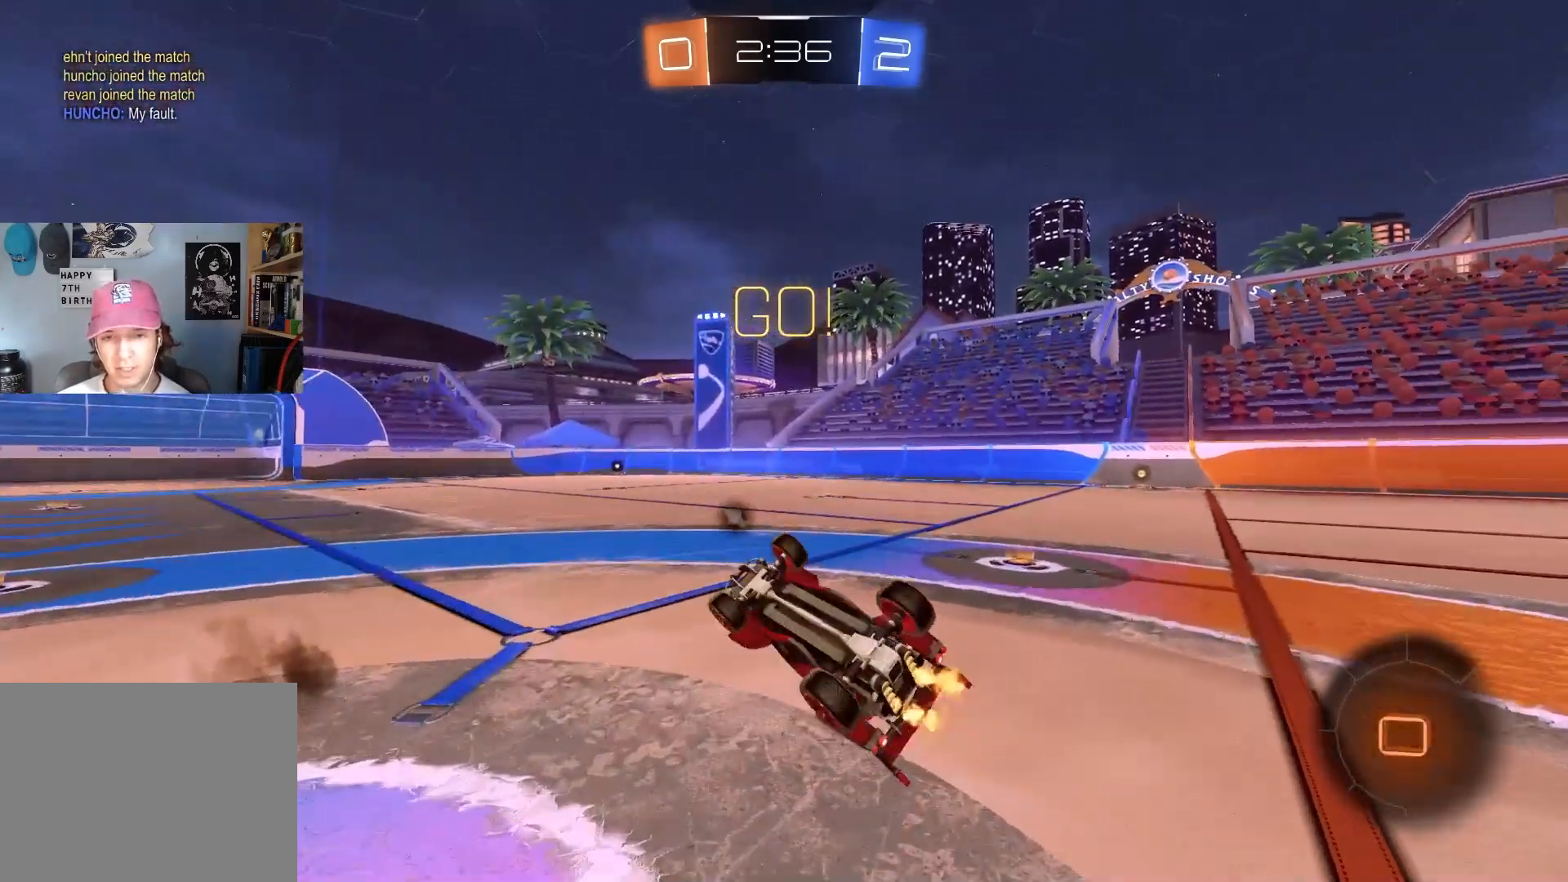
{"buttons": ["R2"], "left_stick": "up-right", "right_stick": "center", "events": [[100, "left_stick", "left"], [133, "TRIANGLE", "down"], [150, "left_stick", "up"], [250, "TRIANGLE", "up"], [250, "left_stick", "up-right"], [283, "R1", "up"], [383, "TRIANGLE", "down"], [467, "TRIANGLE", "up"]]}
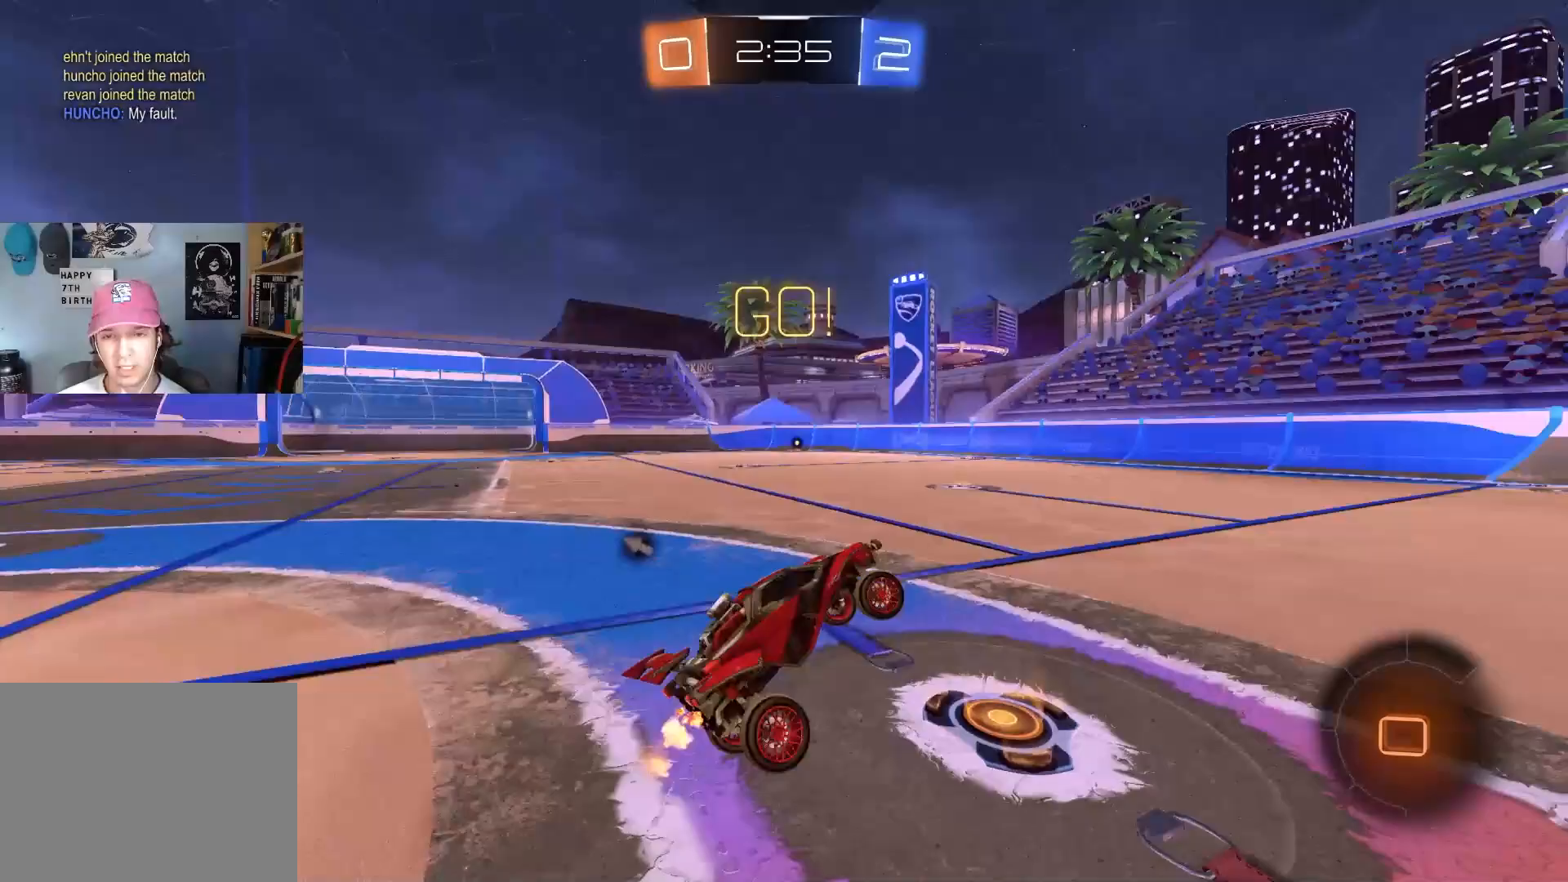
{"buttons": ["CIRCLE", "L1", "R2"], "left_stick": "up-right", "right_stick": "center", "events": [[83, "left_stick", "center"], [300, "left_stick", "right"], [383, "CIRCLE", "down"], [400, "CROSS", "down"], [400, "left_stick", "up-right"], [433, "L1", "down"], [467, "CIRCLE", "up"], [467, "CROSS", "up"], [500, "CIRCLE", "down"]]}
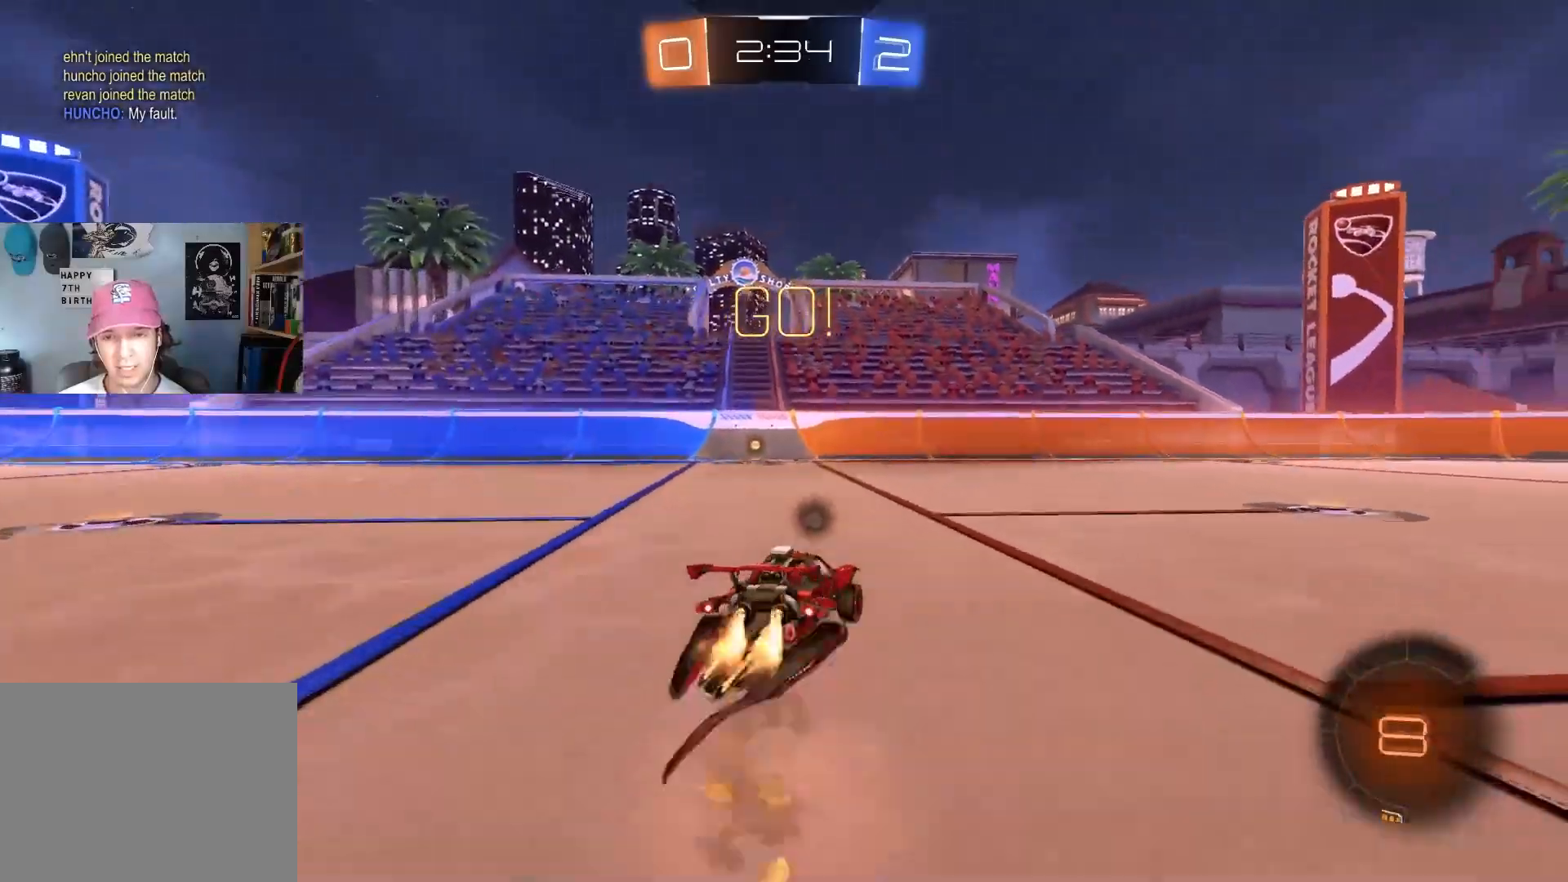
{"buttons": ["L1", "R2"], "left_stick": "down", "right_stick": "center", "events": [[17, "CROSS", "down"], [100, "left_stick", "down"], [150, "CROSS", "up"], [167, "CIRCLE", "up"], [233, "R2", "up"], [300, "R2", "down"], [383, "CIRCLE", "down"], [383, "TRIANGLE", "down"], [467, "TRIANGLE", "up"], [500, "CIRCLE", "up"]]}
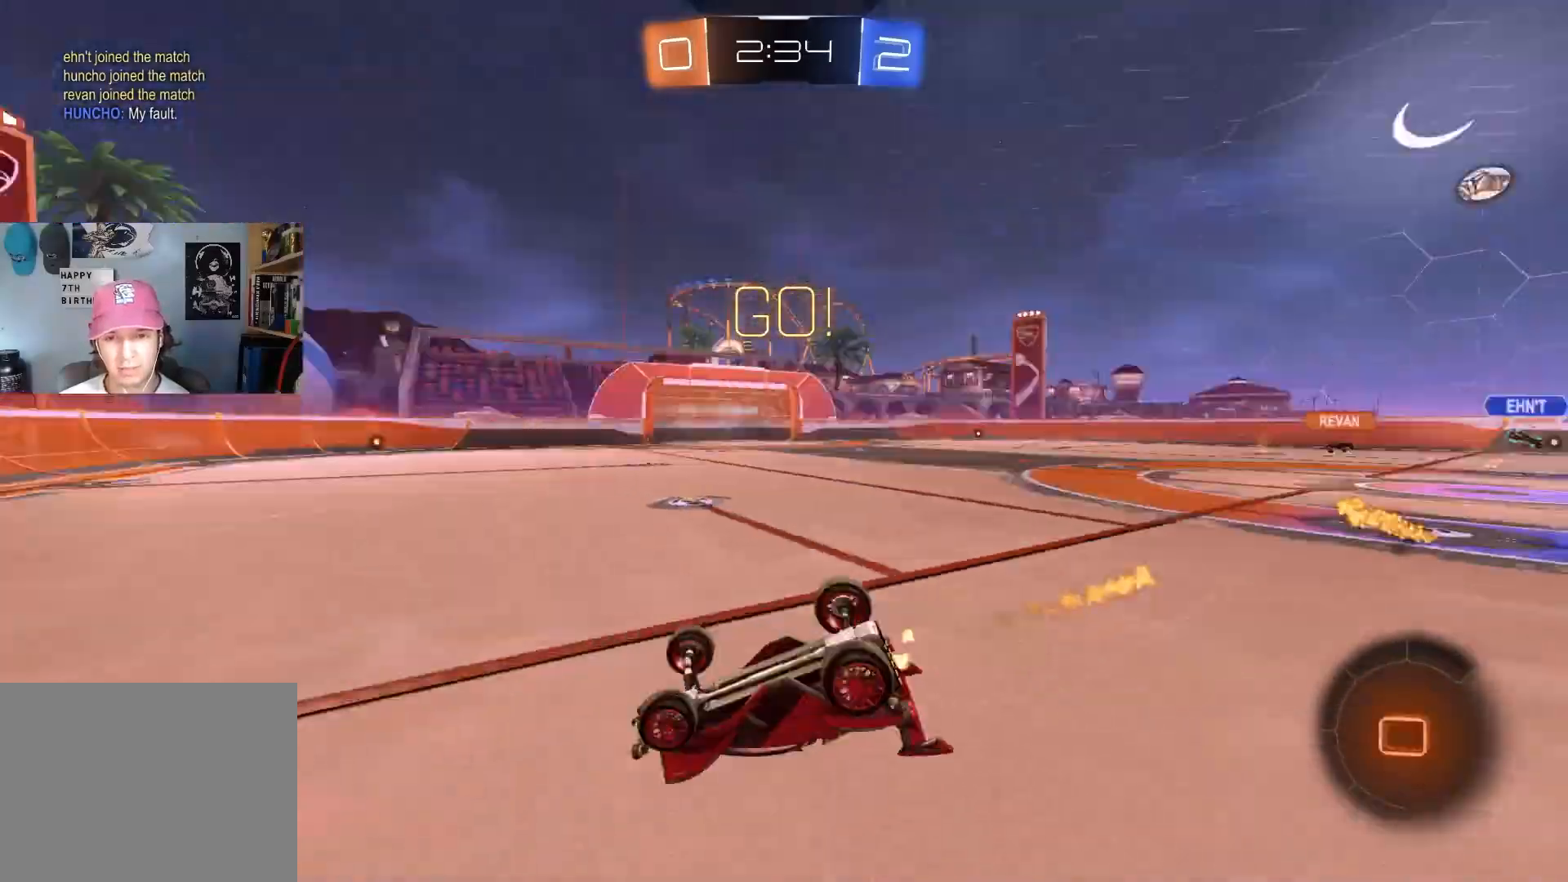
{"buttons": ["R2"], "left_stick": "right", "right_stick": "center", "events": [[300, "L1", "up"], [317, "left_stick", "center"], [433, "left_stick", "right"]]}
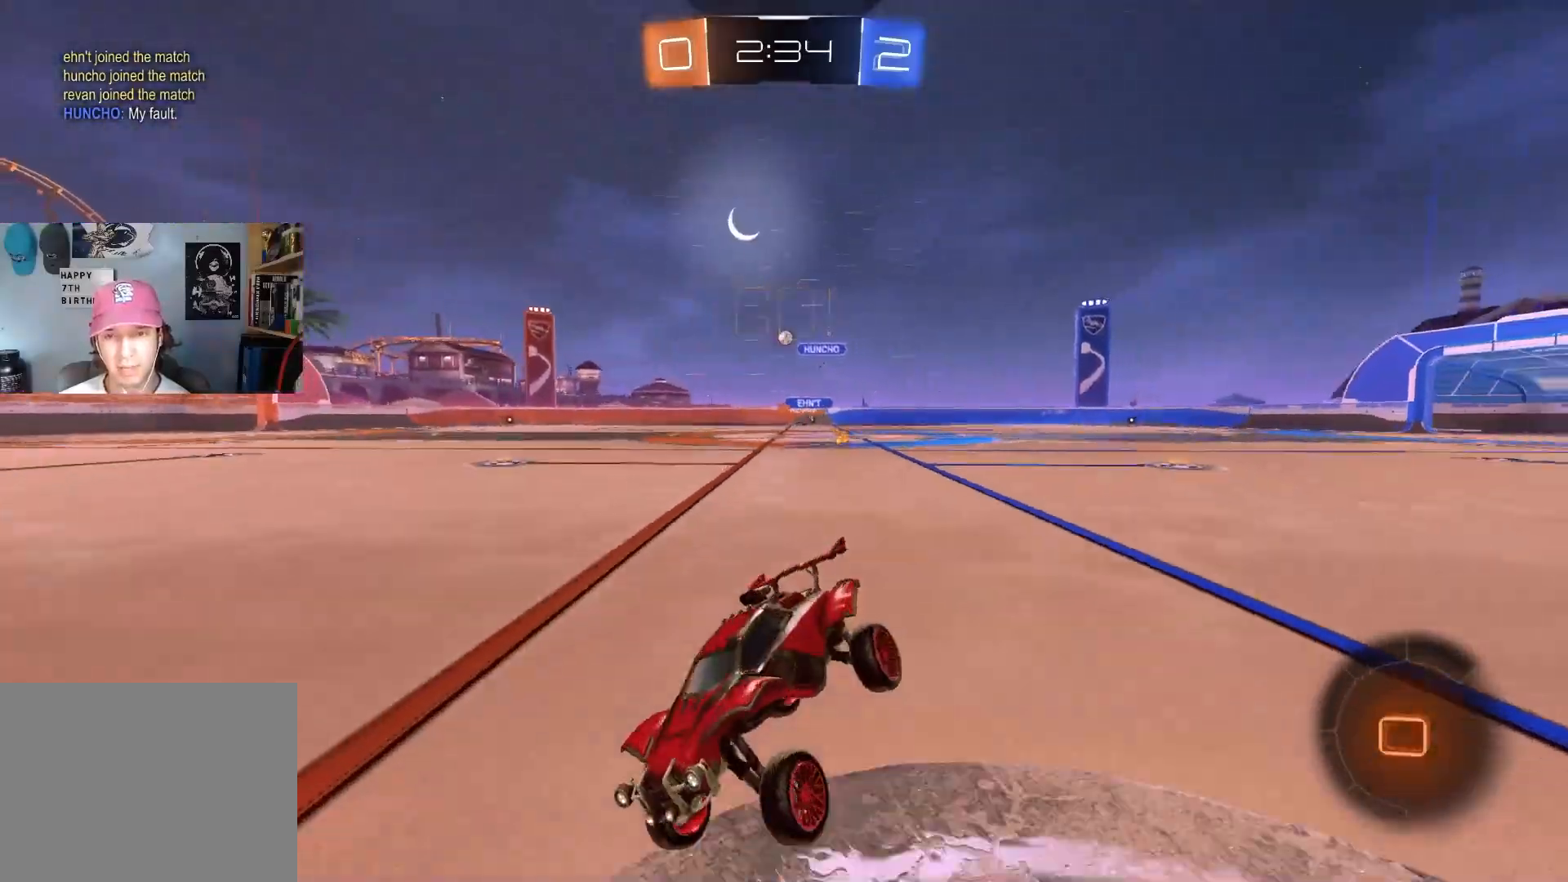
{"buttons": ["CIRCLE", "R2"], "left_stick": "right", "right_stick": "center", "events": [[83, "CIRCLE", "down"]]}
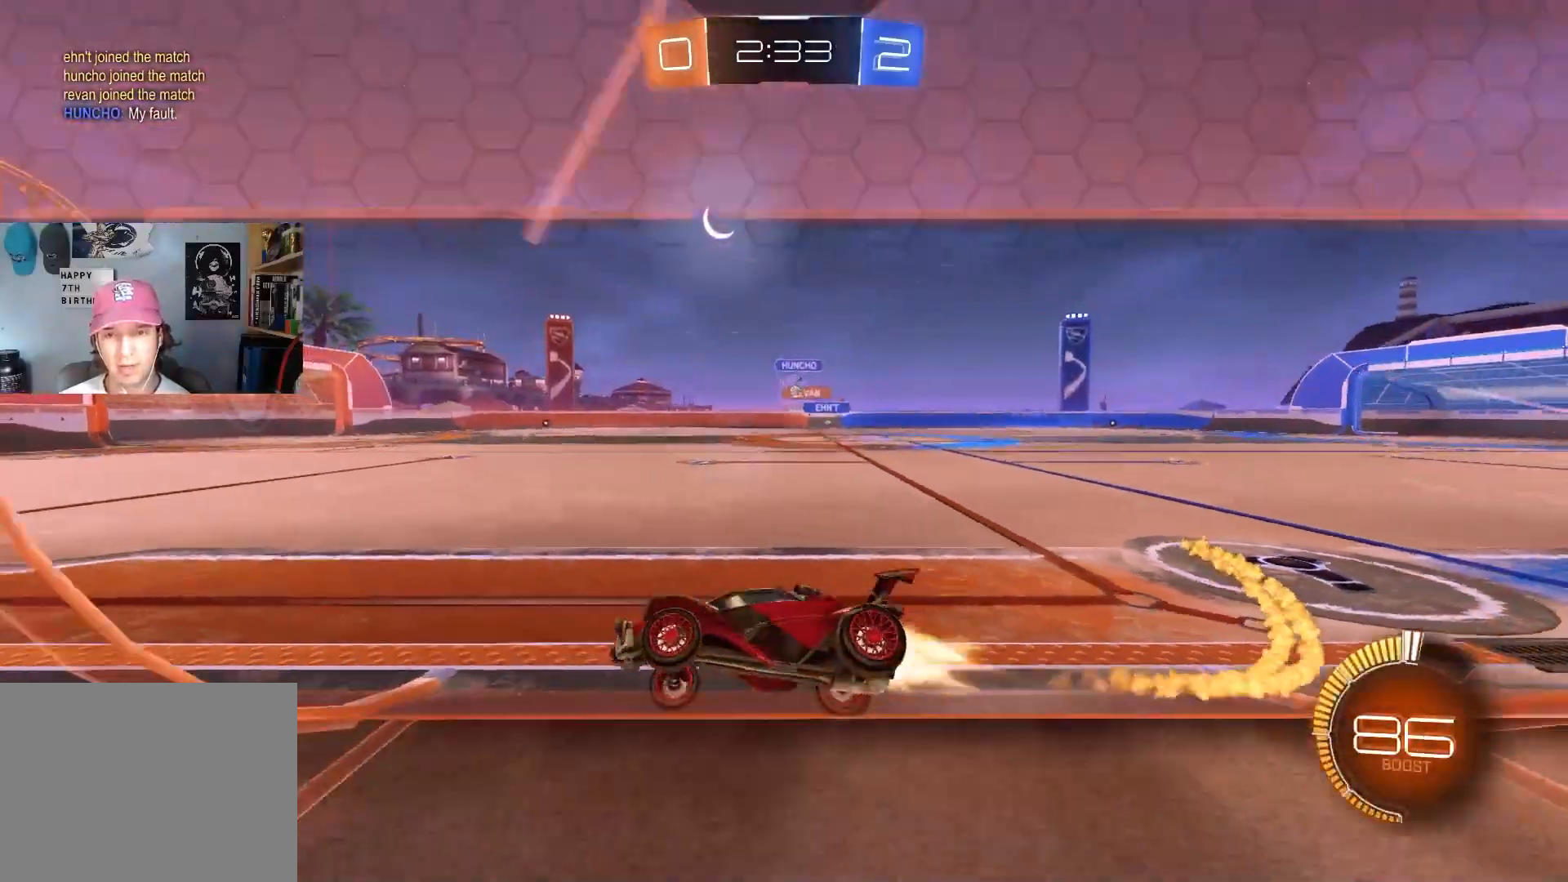
{"buttons": ["CIRCLE", "R2"], "left_stick": "center", "right_stick": "center", "events": [[33, "CIRCLE", "up"], [183, "left_stick", "center"], [333, "CIRCLE", "down"]]}
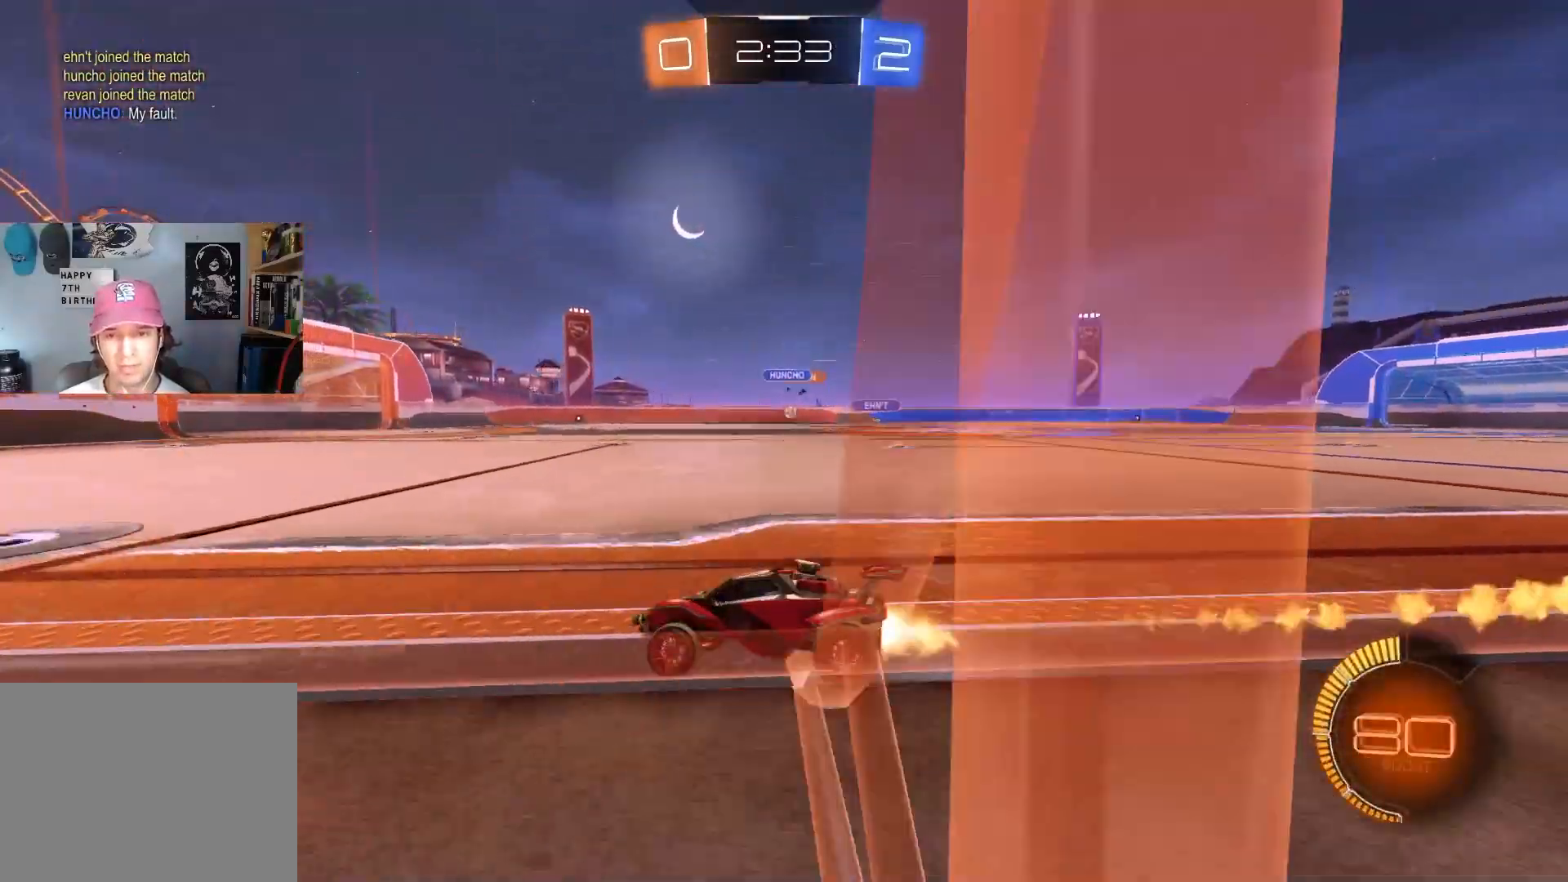
{"buttons": ["R2"], "left_stick": "center", "right_stick": "center", "events": [[100, "left_stick", "right"], [250, "left_stick", "center"], [300, "CIRCLE", "up"], [317, "left_stick", "left"], [417, "left_stick", "center"]]}
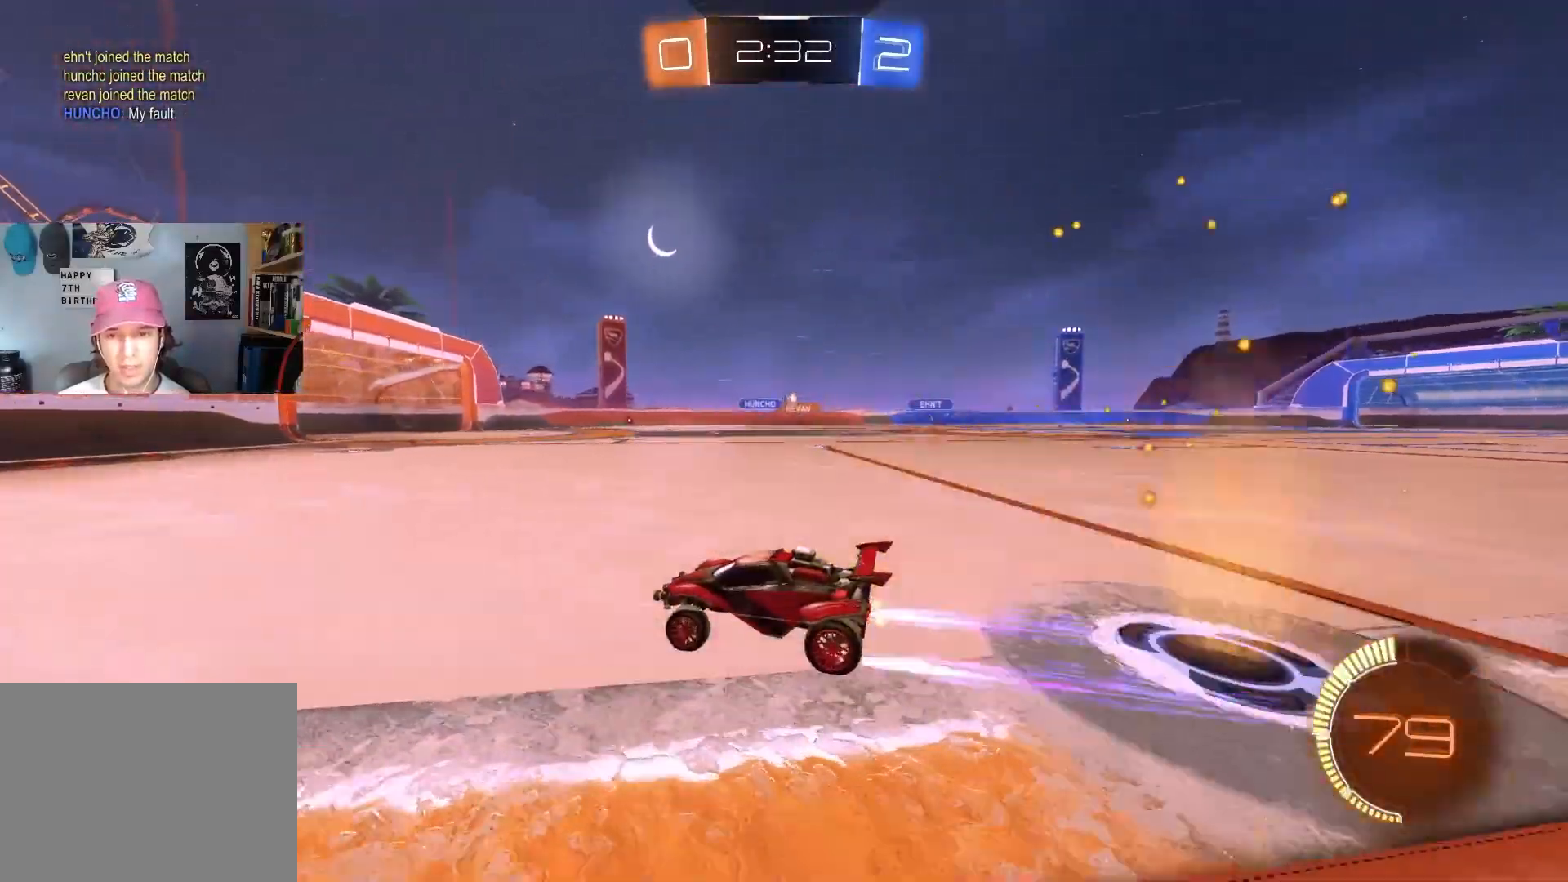
{"buttons": ["R2"], "left_stick": "center", "right_stick": "center", "events": [[17, "left_stick", "left"], [183, "left_stick", "center"], [267, "left_stick", "right"], [500, "left_stick", "center"]]}
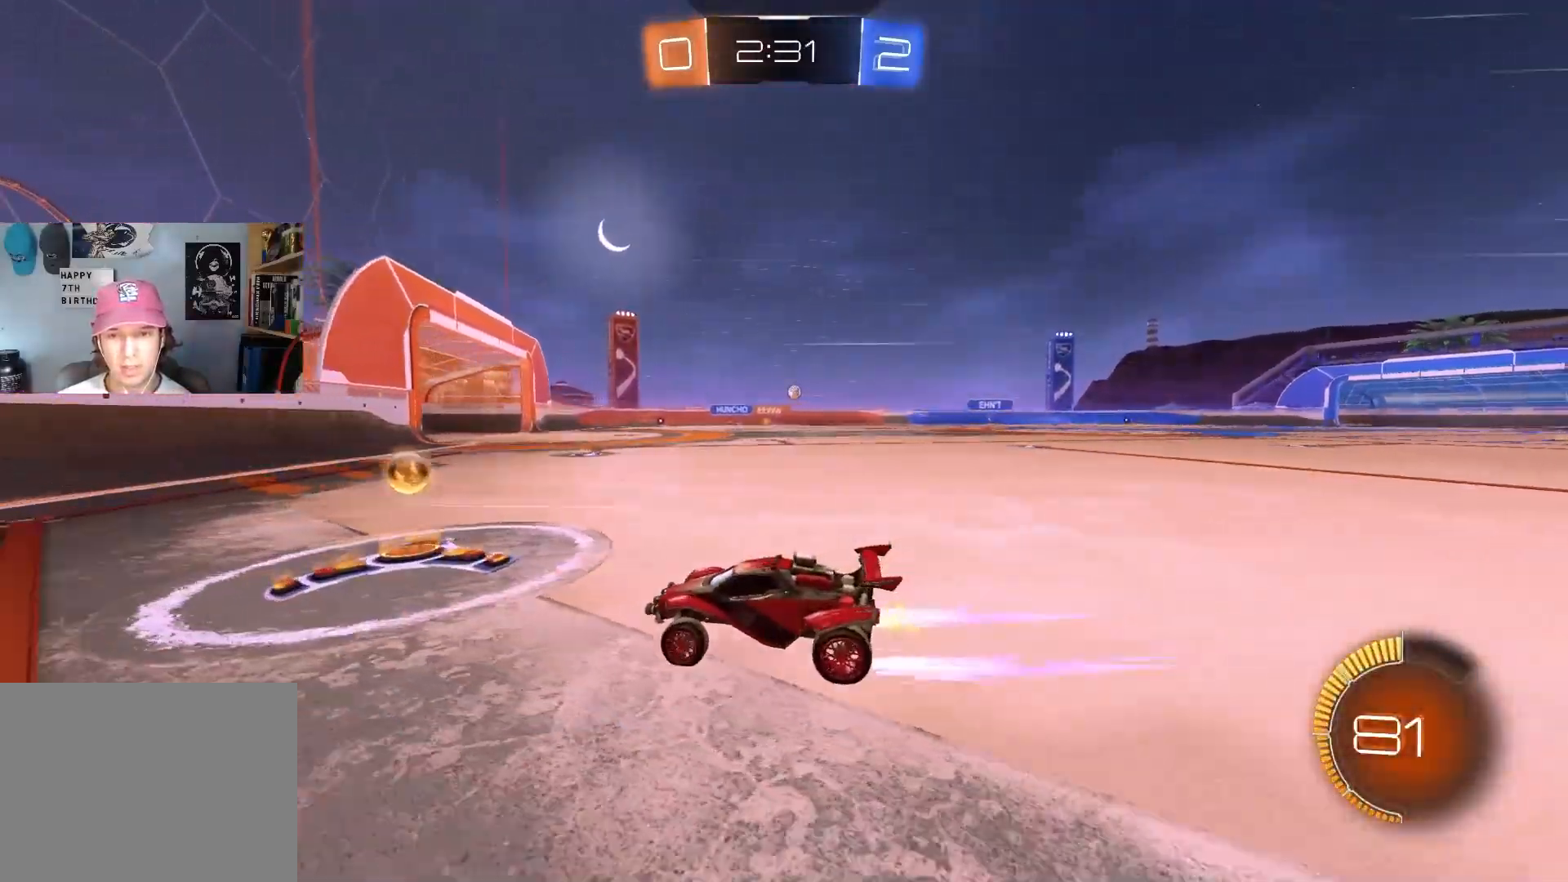
{"buttons": ["R2"], "left_stick": "down-right", "right_stick": "center", "events": [[100, "left_stick", "right"], [383, "left_stick", "center"], [433, "left_stick", "down-right"]]}
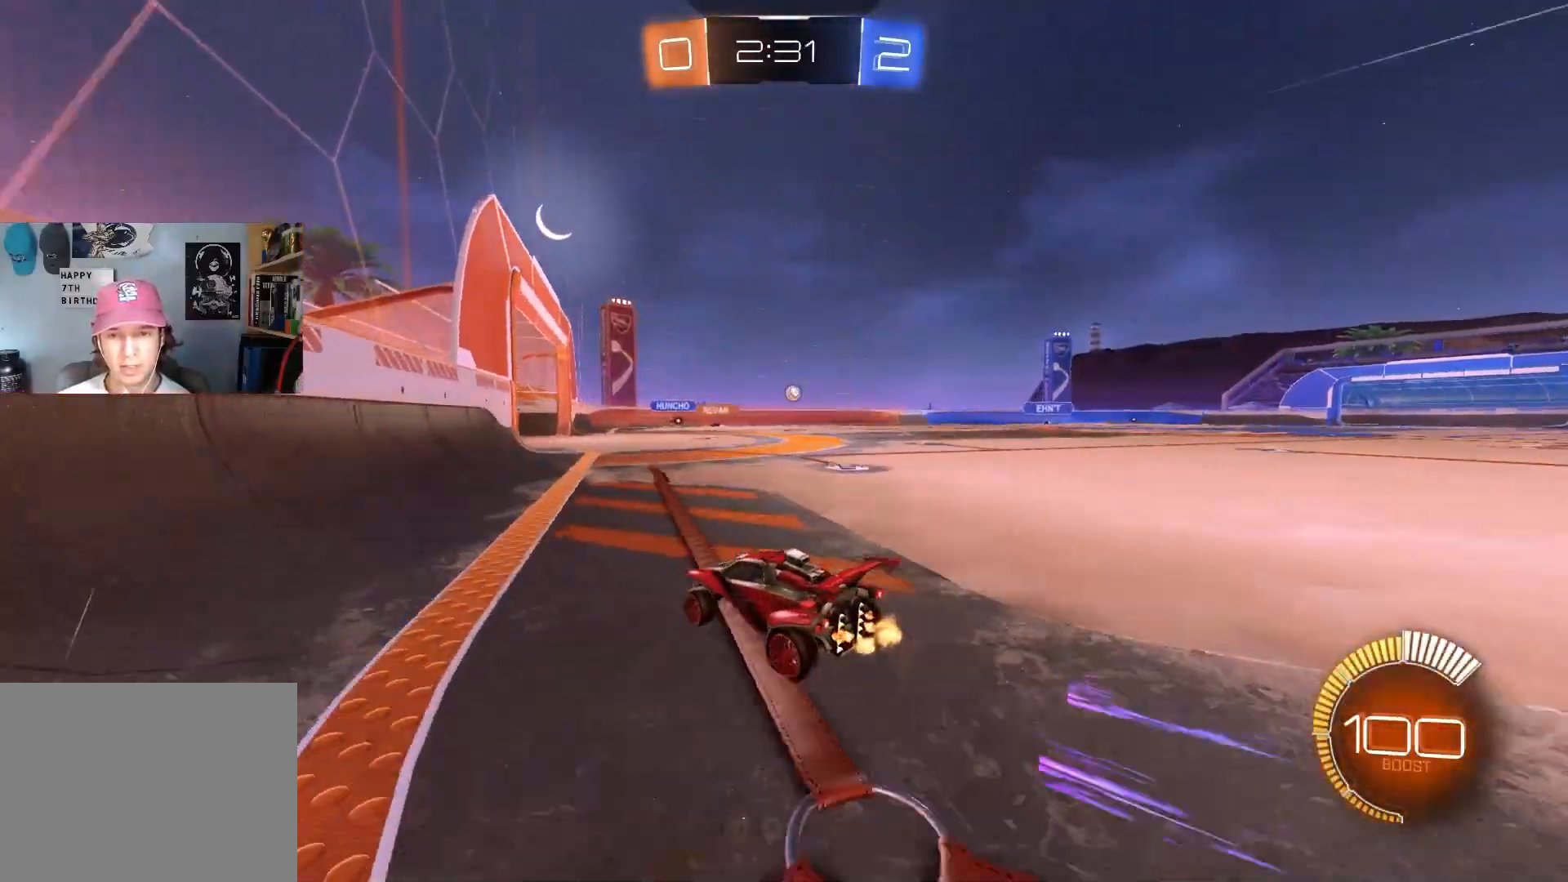
{"buttons": ["L1"], "left_stick": "down-right", "right_stick": "center", "events": [[83, "left_stick", "center"], [133, "left_stick", "down-right"], [317, "R2", "up"], [450, "L1", "down"]]}
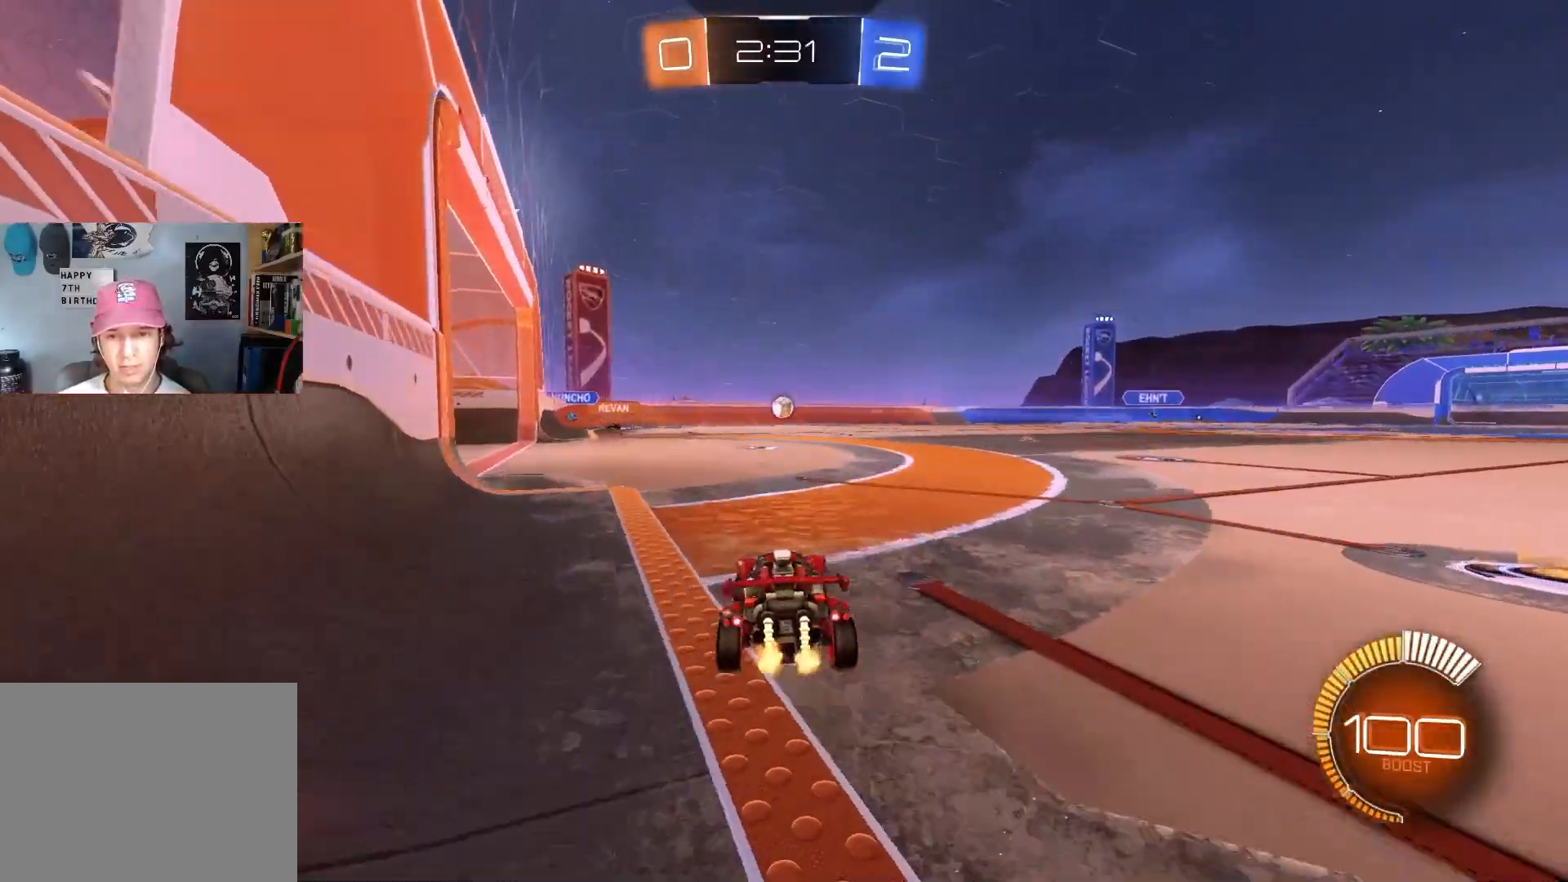
{"buttons": ["L2"], "left_stick": "left", "right_stick": "center", "events": [[50, "L1", "up"], [300, "L2", "down"], [300, "left_stick", "left"]]}
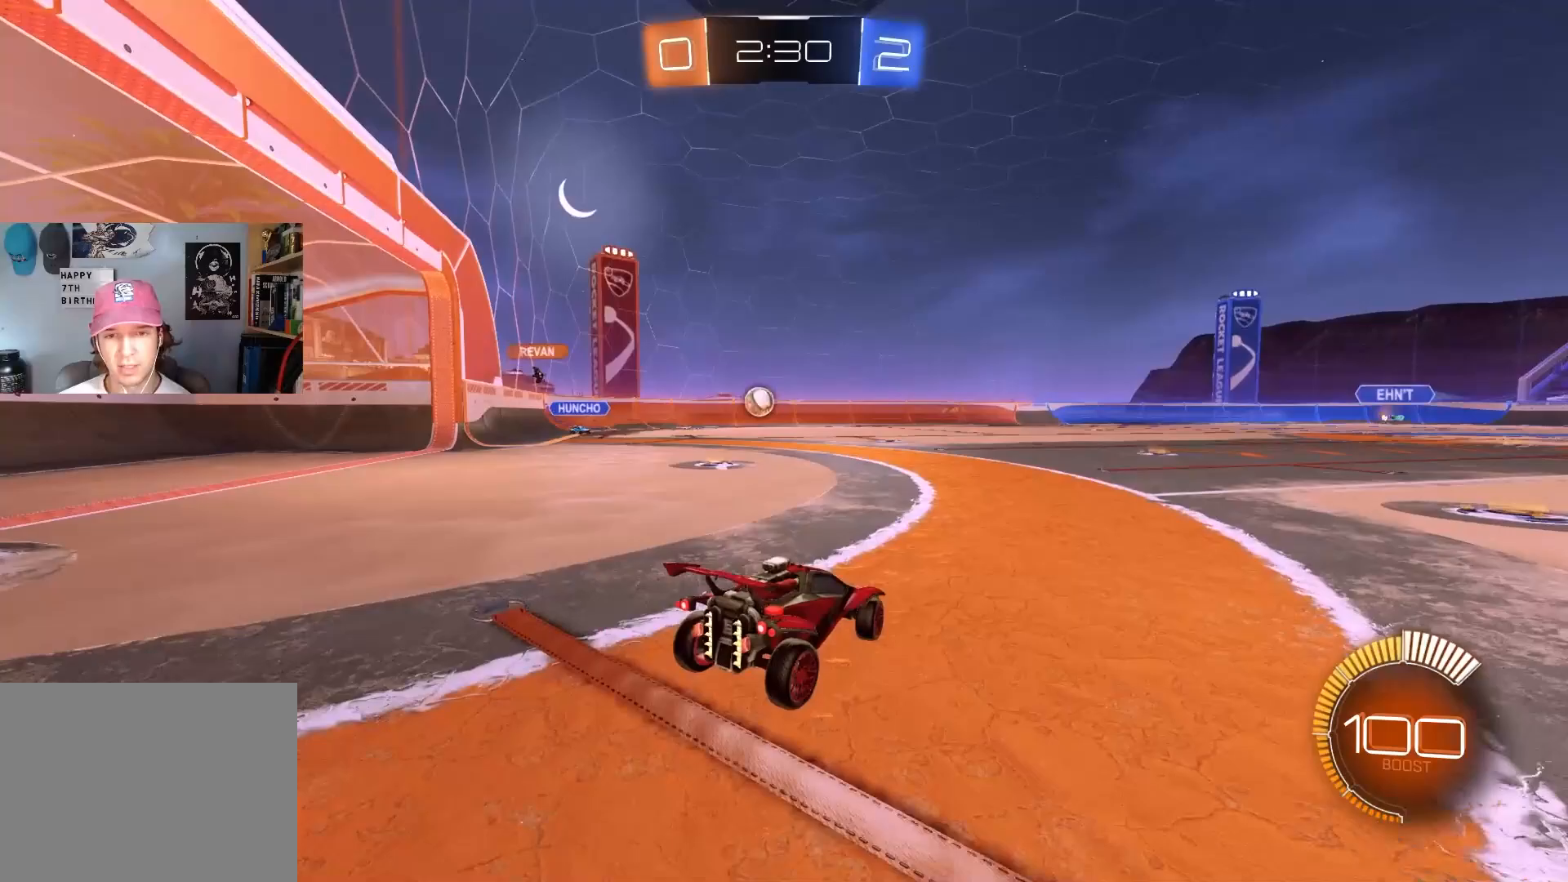
{"buttons": ["CIRCLE", "R2"], "left_stick": "left", "right_stick": "center", "events": [[17, "L2", "up"], [267, "R2", "down"], [500, "CIRCLE", "down"]]}
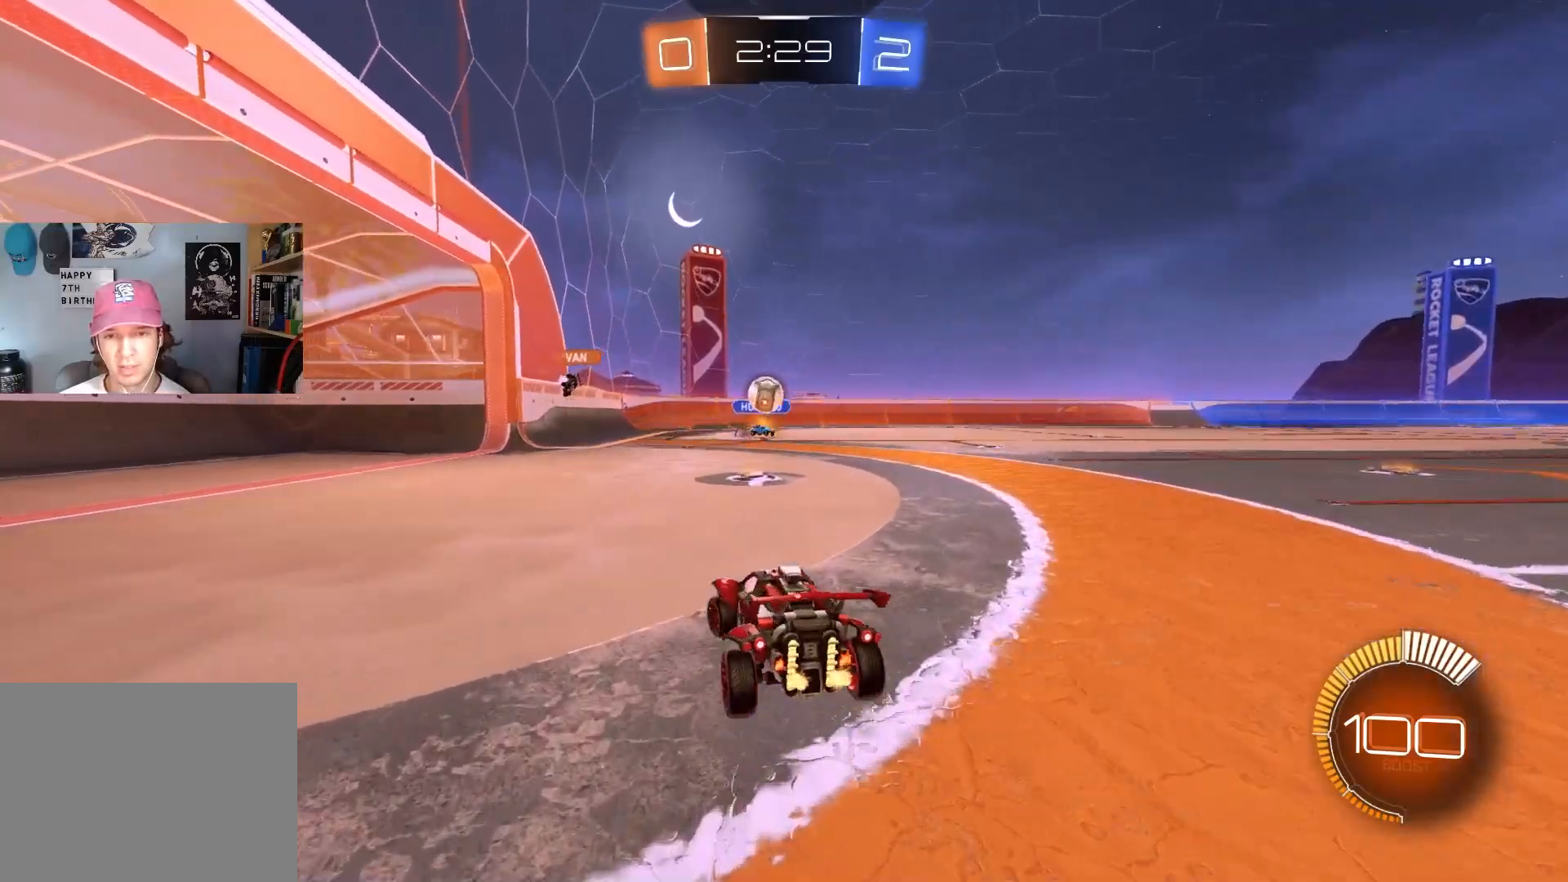
{"buttons": [], "left_stick": "right", "right_stick": "center", "events": [[300, "left_stick", "center"], [317, "CIRCLE", "up"], [350, "left_stick", "right"], [450, "R2", "up"]]}
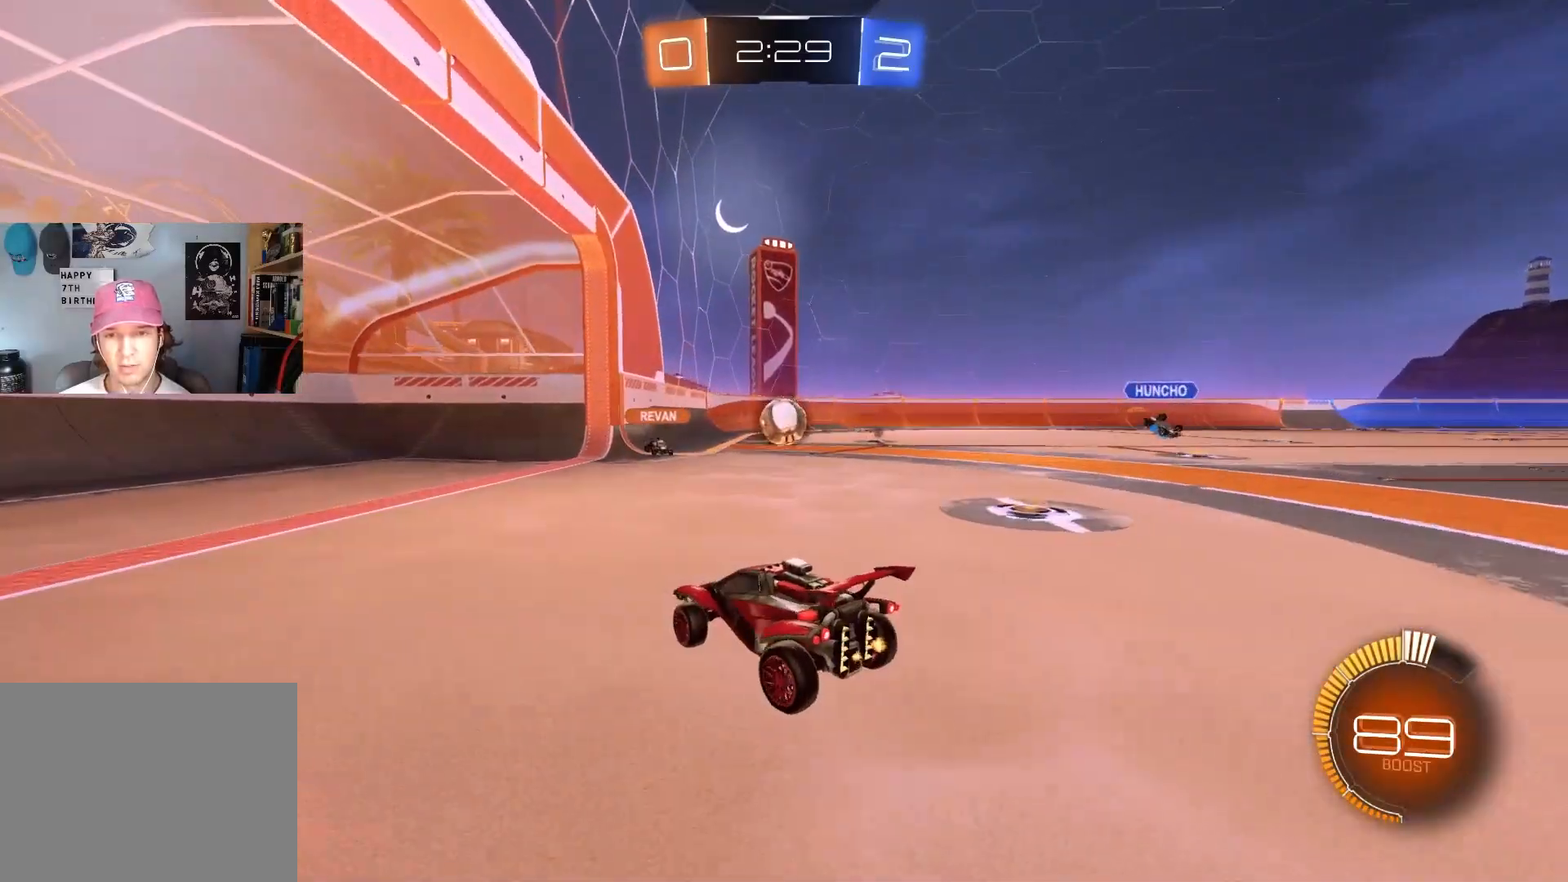
{"buttons": ["L1", "R2"], "left_stick": "right", "right_stick": "center", "events": [[33, "left_stick", "center"], [117, "left_stick", "left"], [250, "left_stick", "center"], [300, "R2", "down"], [350, "left_stick", "right"], [483, "L1", "down"]]}